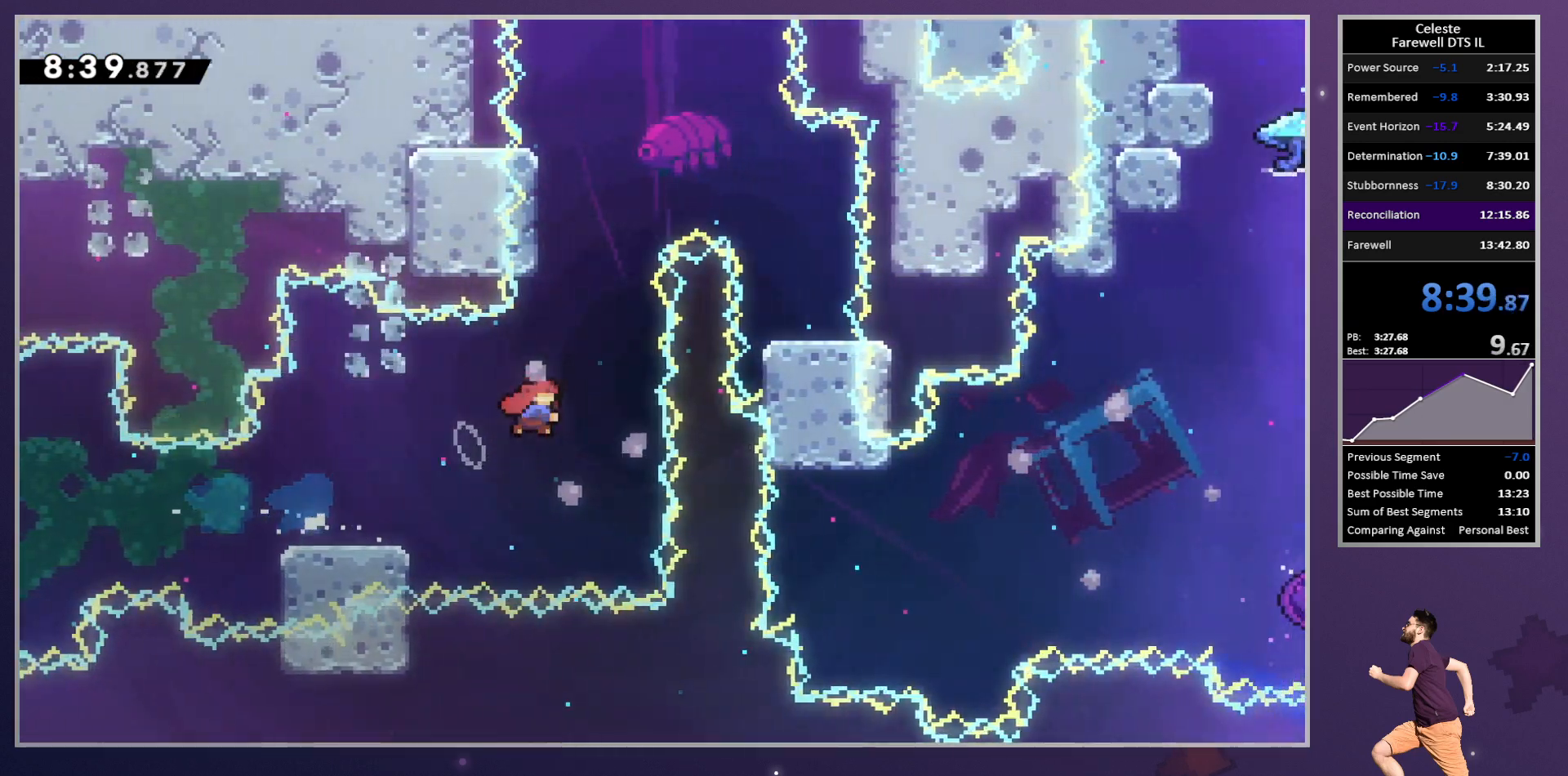
Gameplay with a controller (PlayStation layout); each line is a JSON object with the inputs held at the frame after it. "button_events" lists button changes between this image and that frame as [ms after this image, input, new state], when the widget could be followed in between (sticks are given only as held states). This document gives stick clicks only as held states, not as events. Not read: R3 right_stick.
{"buttons": ["DPAD_RIGHT"], "left_stick": "center", "button_events": [[83, "SQUARE", "up"], [133, "DPAD_RIGHT", "down"], [150, "DPAD_UP", "up"], [183, "CROSS", "down"], [283, "CROSS", "up"]]}
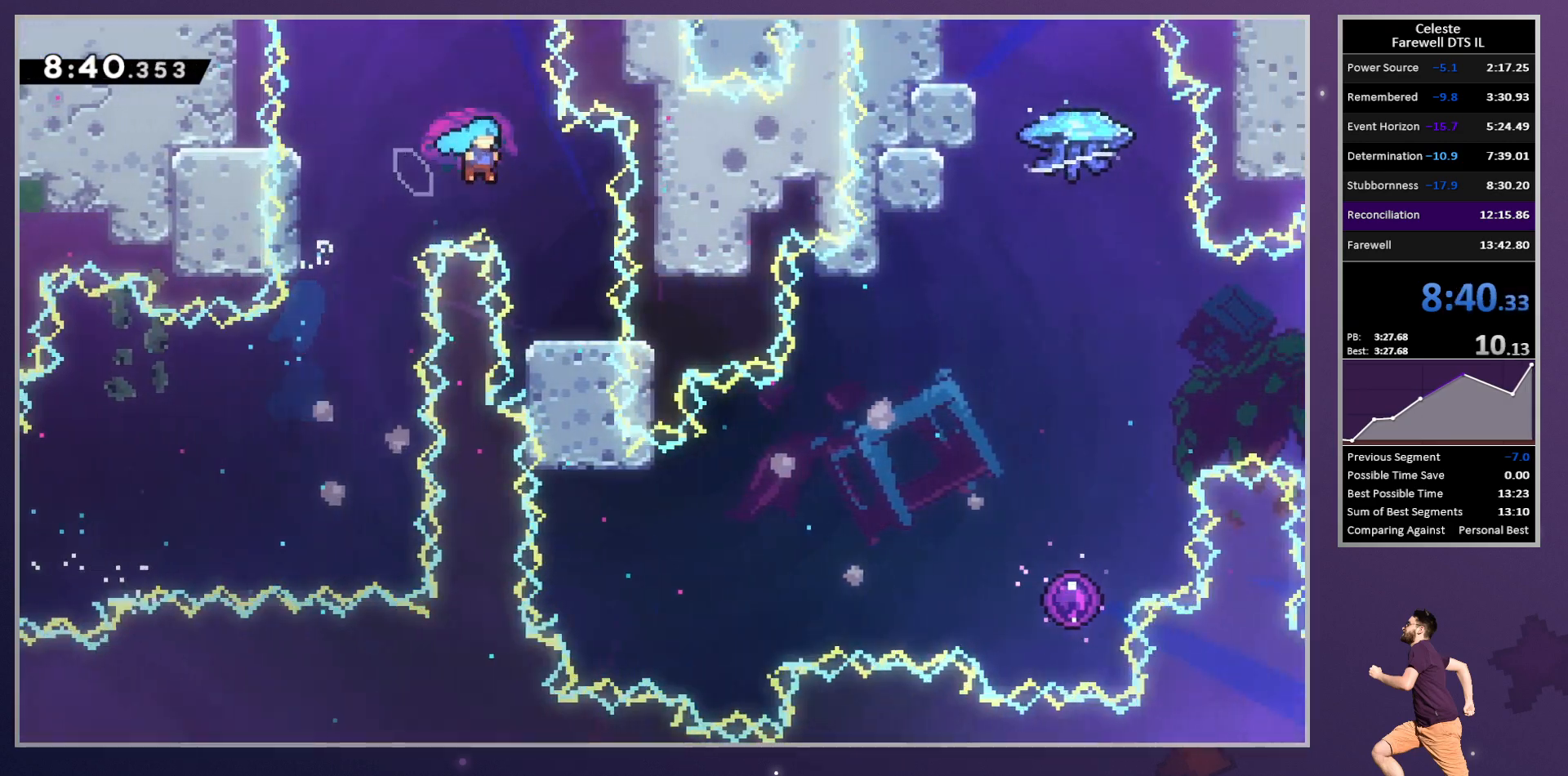
{"buttons": ["CROSS", "SQUARE", "DPAD_DOWN"], "left_stick": "center", "button_events": [[167, "DPAD_RIGHT", "up"], [317, "CROSS", "down"], [433, "DPAD_DOWN", "down"], [467, "SQUARE", "down"]]}
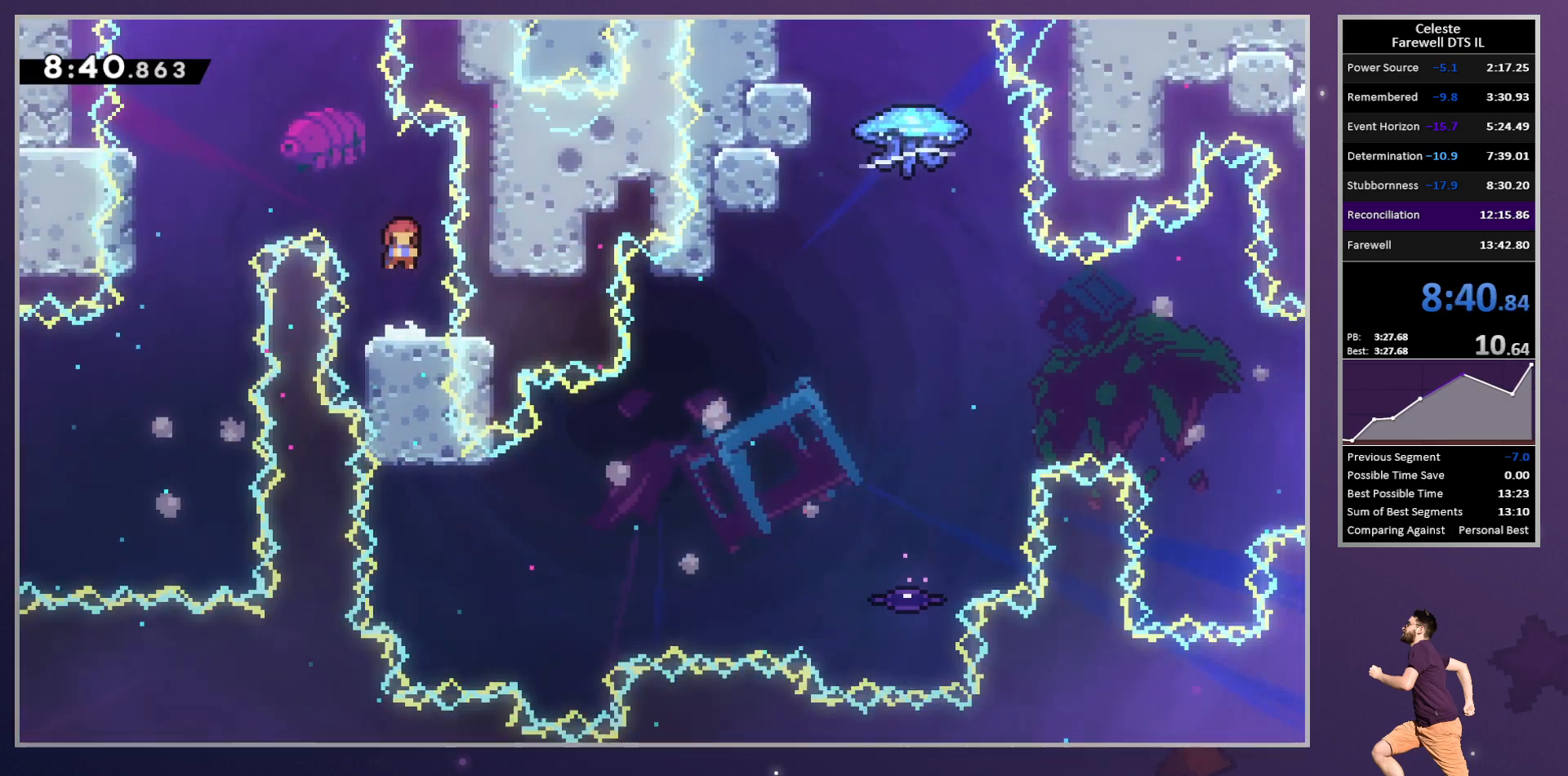
{"buttons": ["DPAD_RIGHT"], "left_stick": "center", "button_events": [[17, "CROSS", "up"], [100, "SQUARE", "up"], [133, "DPAD_DOWN", "up"], [350, "DPAD_RIGHT", "down"], [367, "SQUARE", "down"], [483, "SQUARE", "up"]]}
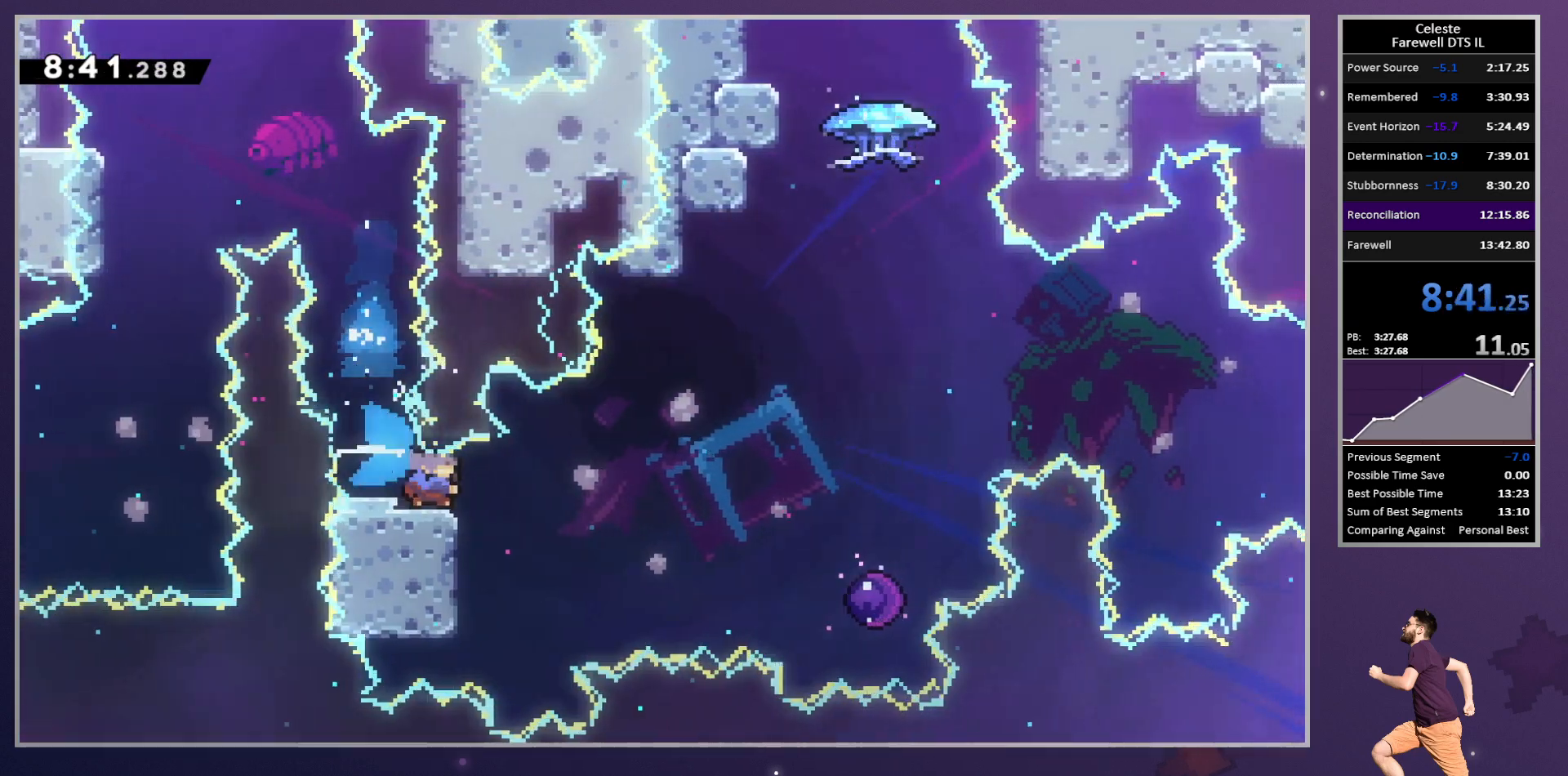
{"buttons": ["DPAD_UP", "DPAD_RIGHT"], "left_stick": "center", "button_events": [[50, "CROSS", "down"], [300, "DPAD_RIGHT", "up"], [300, "DPAD_UP", "down"], [383, "SQUARE", "down"], [417, "CROSS", "up"], [500, "DPAD_RIGHT", "down"], [500, "SQUARE", "up"]]}
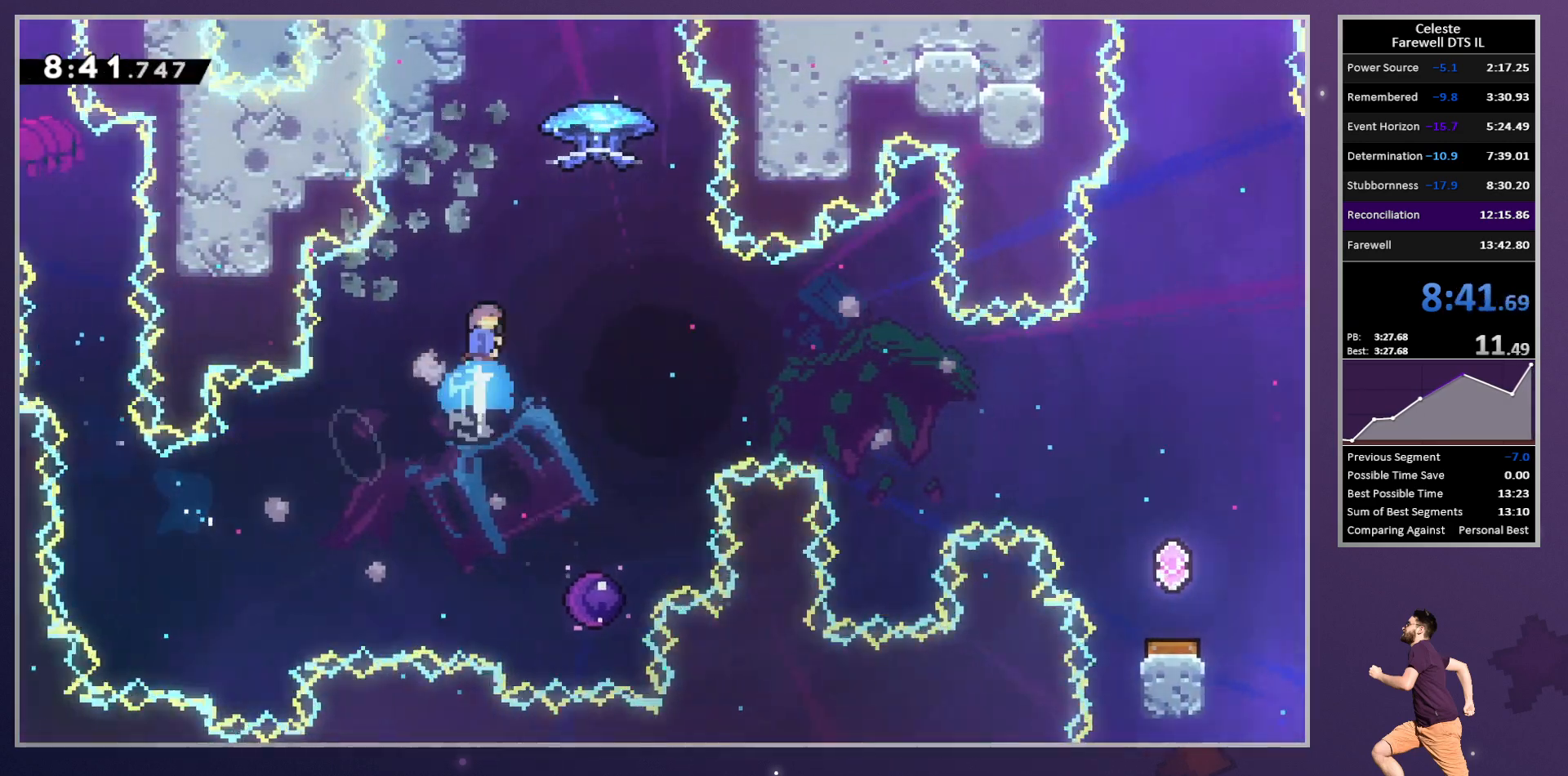
{"buttons": ["R2"], "left_stick": "center", "button_events": [[17, "DPAD_UP", "up"], [317, "R2", "down"], [367, "DPAD_RIGHT", "up"]]}
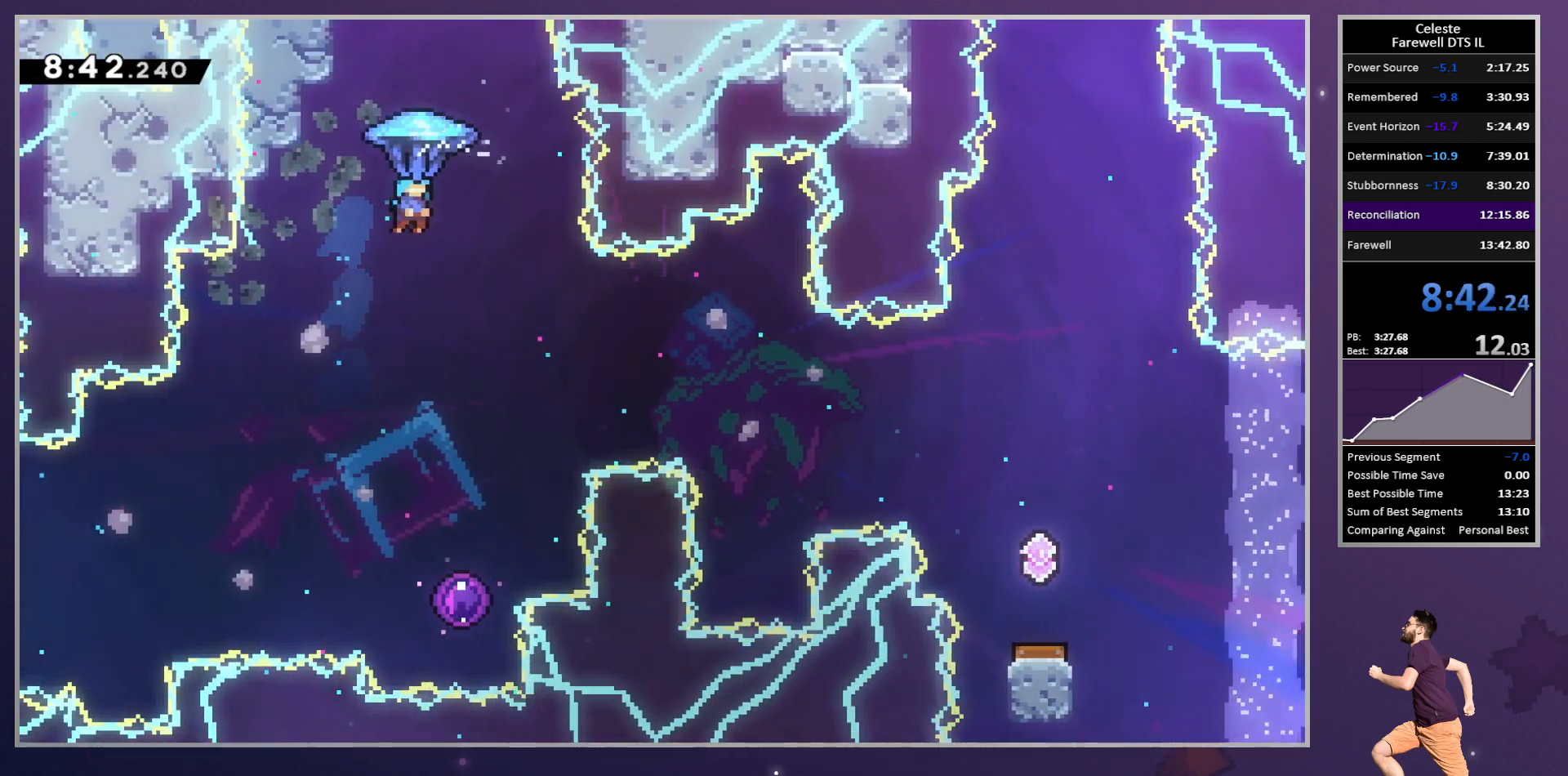
{"buttons": ["R2", "DPAD_RIGHT"], "left_stick": "center", "button_events": [[117, "DPAD_RIGHT", "down"]]}
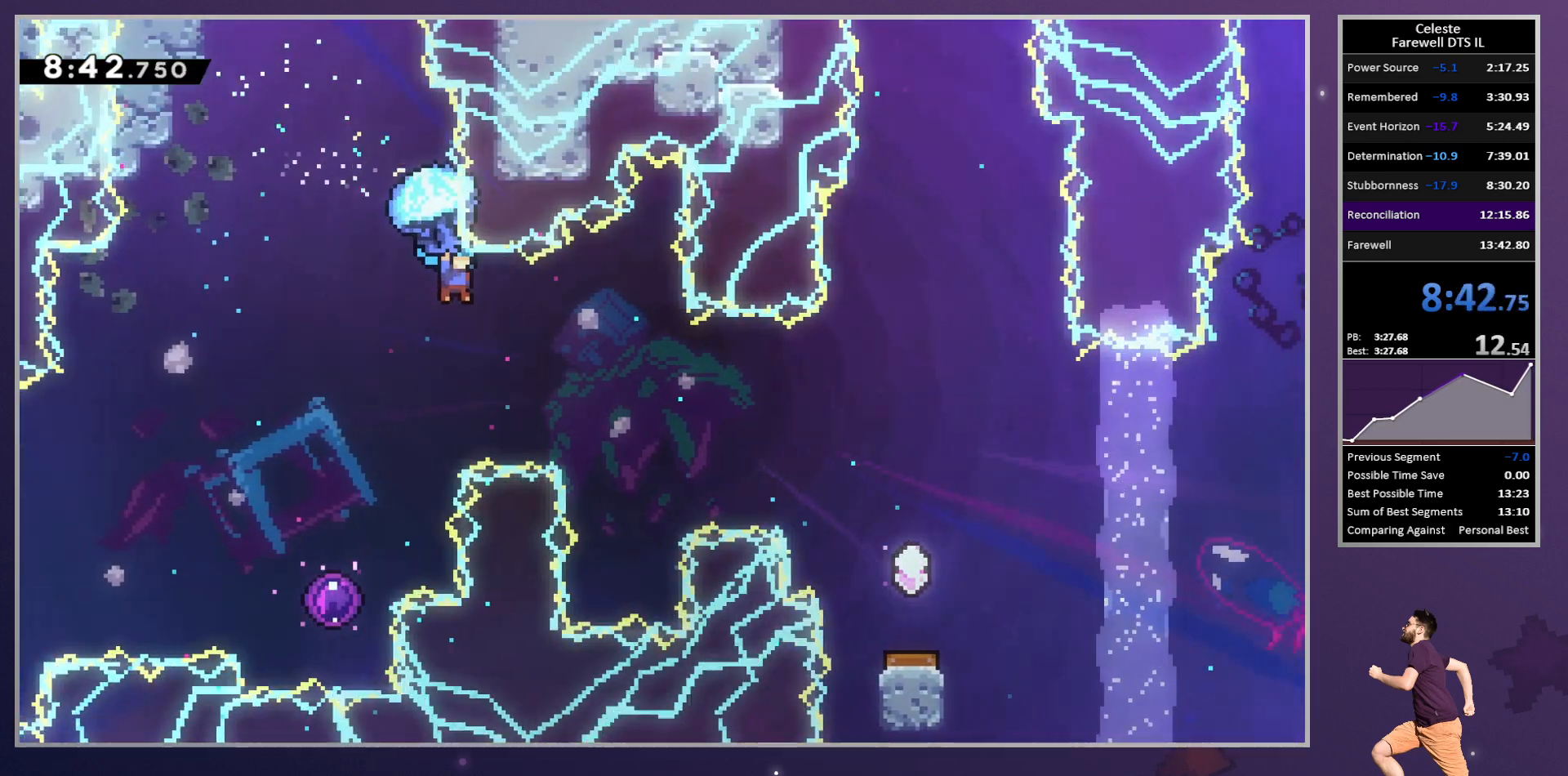
{"buttons": ["R2", "DPAD_DOWN", "DPAD_RIGHT"], "left_stick": "center", "button_events": [[350, "DPAD_DOWN", "down"]]}
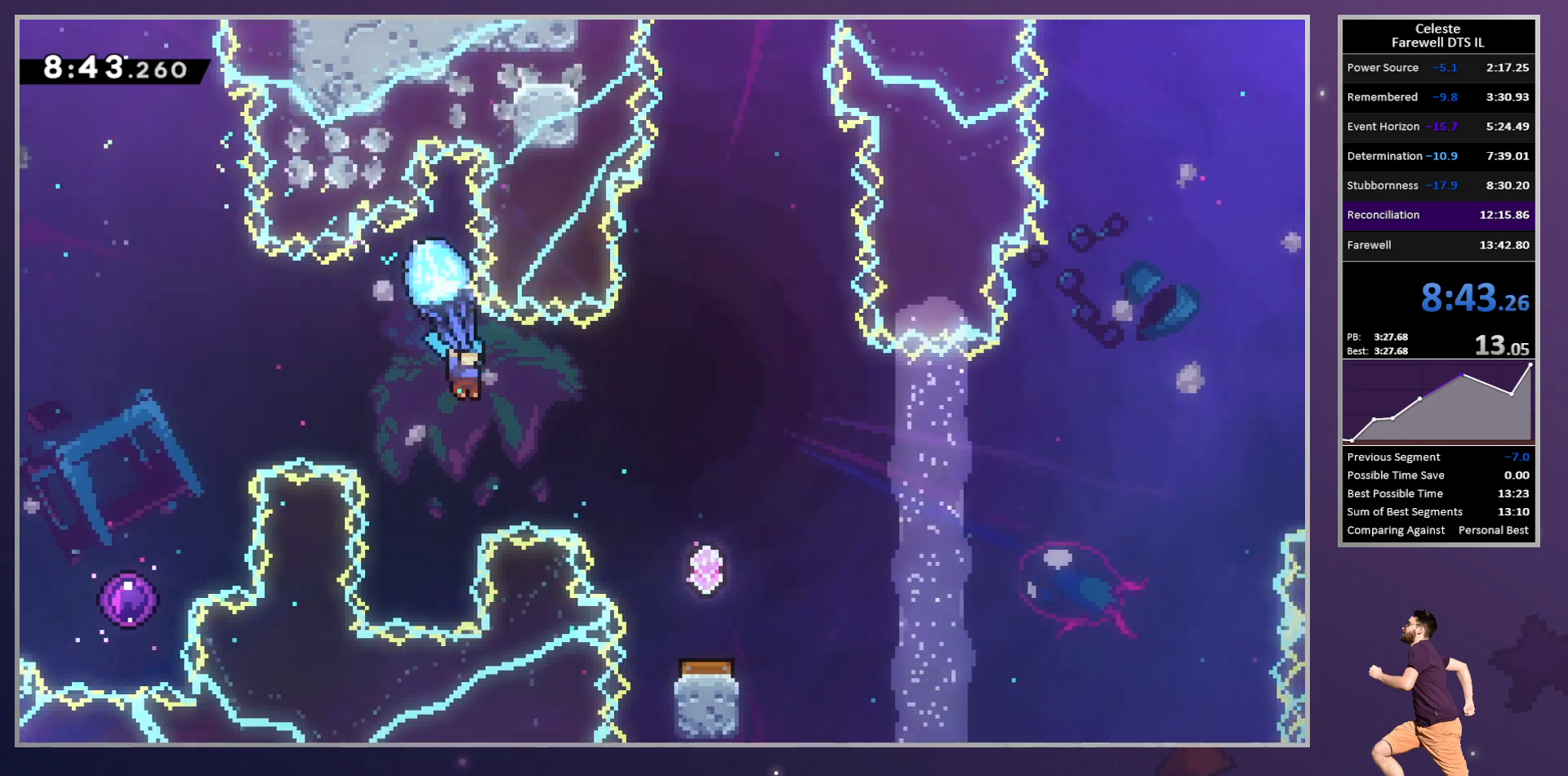
{"buttons": ["R2", "DPAD_DOWN", "DPAD_RIGHT"], "left_stick": "center", "button_events": []}
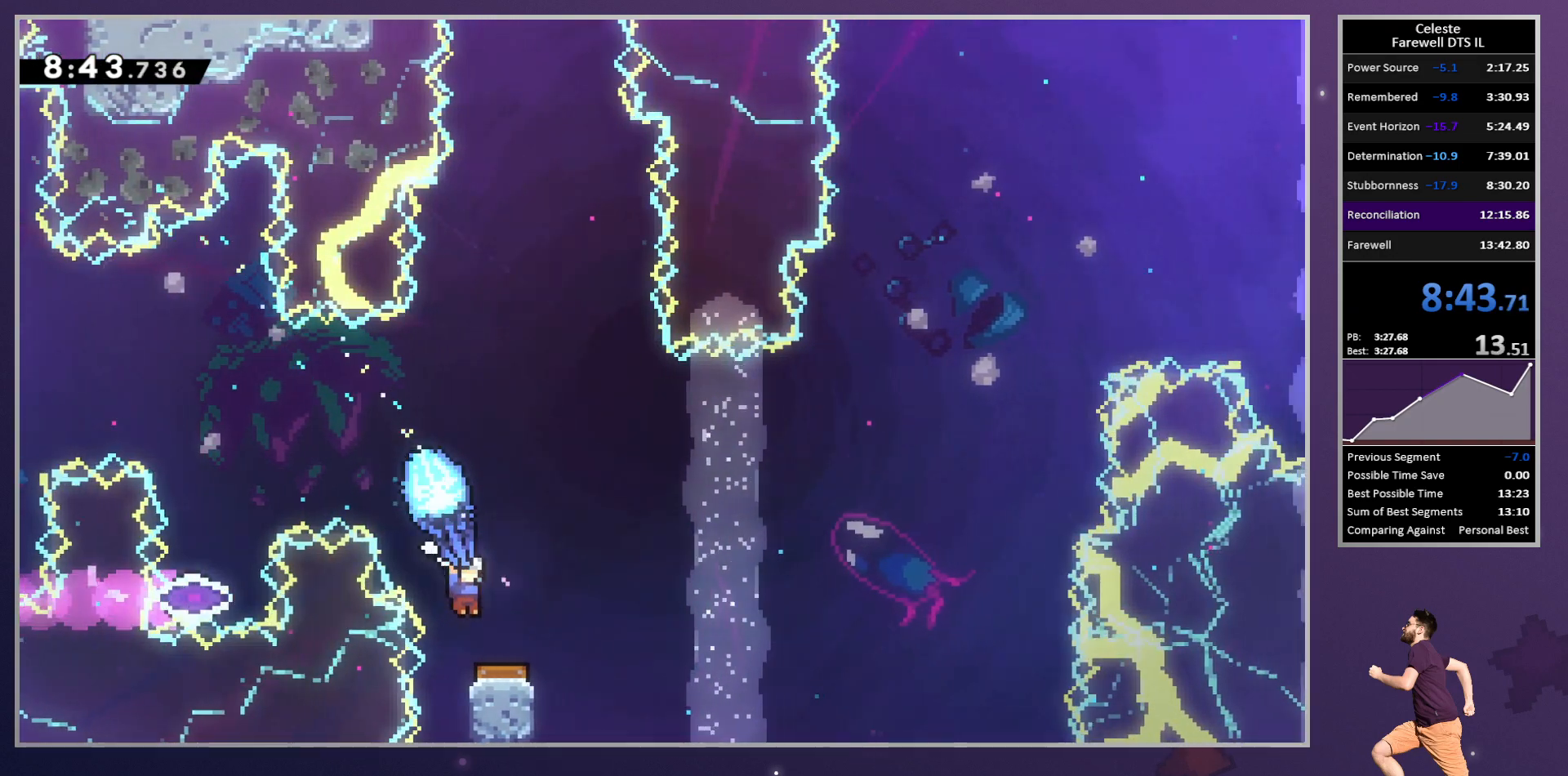
{"buttons": ["R2", "DPAD_RIGHT"], "left_stick": "center", "button_events": [[17, "DPAD_RIGHT", "up"], [117, "DPAD_DOWN", "up"], [267, "DPAD_RIGHT", "down"]]}
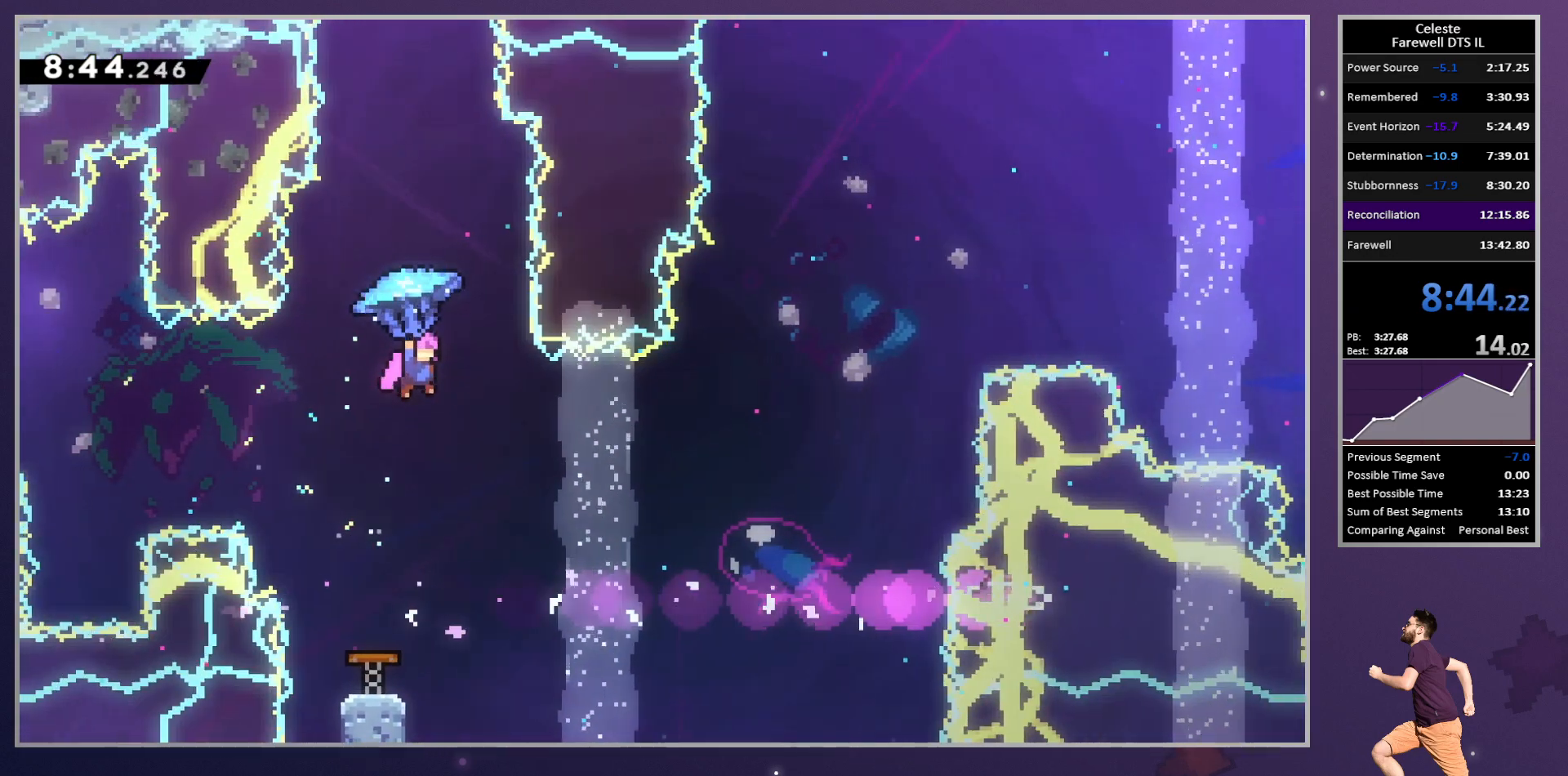
{"buttons": ["SQUARE", "DPAD_UP", "DPAD_RIGHT"], "left_stick": "center", "button_events": [[133, "R2", "up"], [250, "DPAD_UP", "down"], [483, "SQUARE", "down"]]}
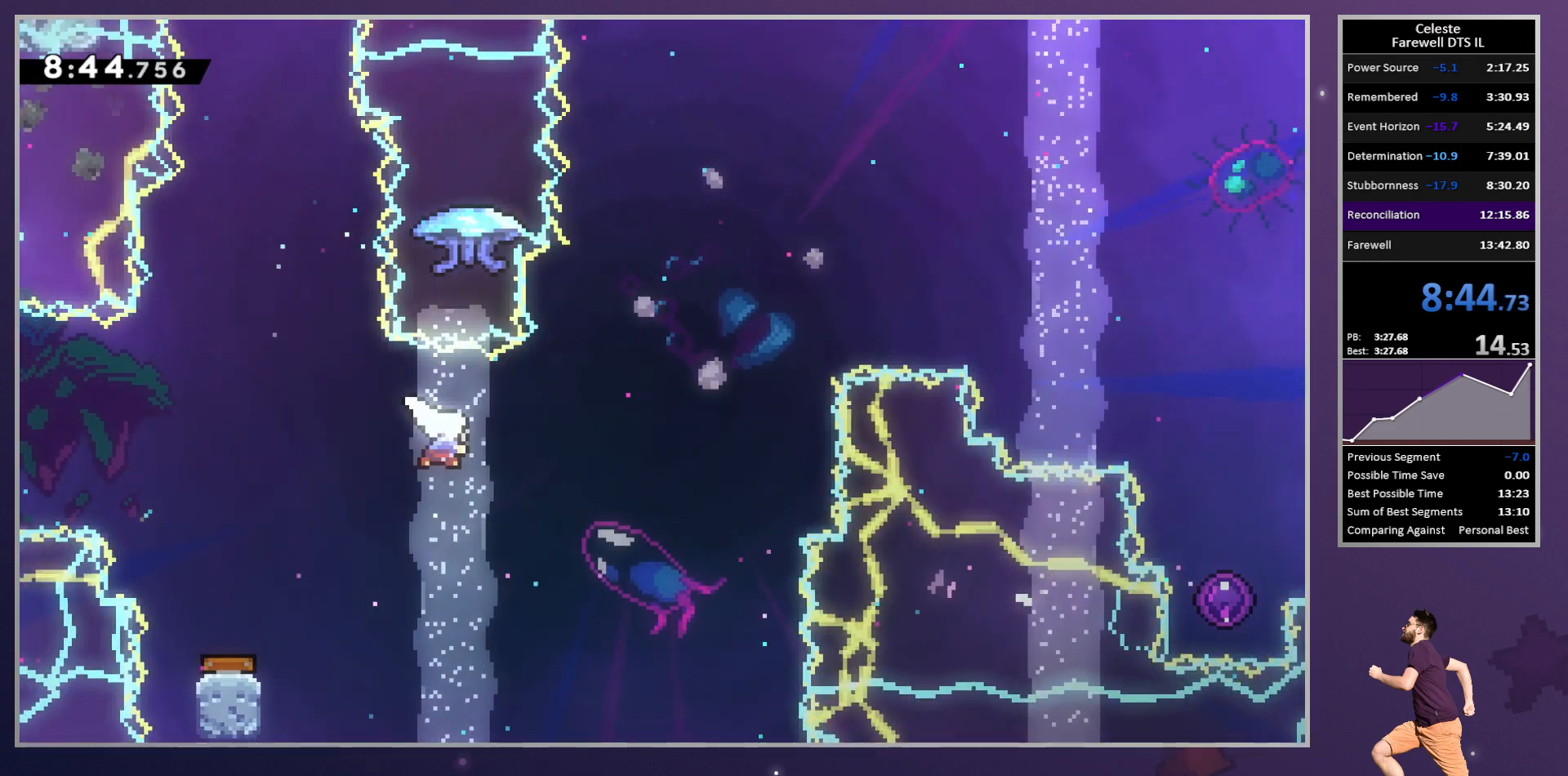
{"buttons": ["CROSS", "CIRCLE", "R2", "DPAD_UP", "DPAD_RIGHT"], "left_stick": "center", "button_events": [[133, "SQUARE", "up"], [333, "CROSS", "down"], [333, "R2", "down"], [383, "CIRCLE", "down"]]}
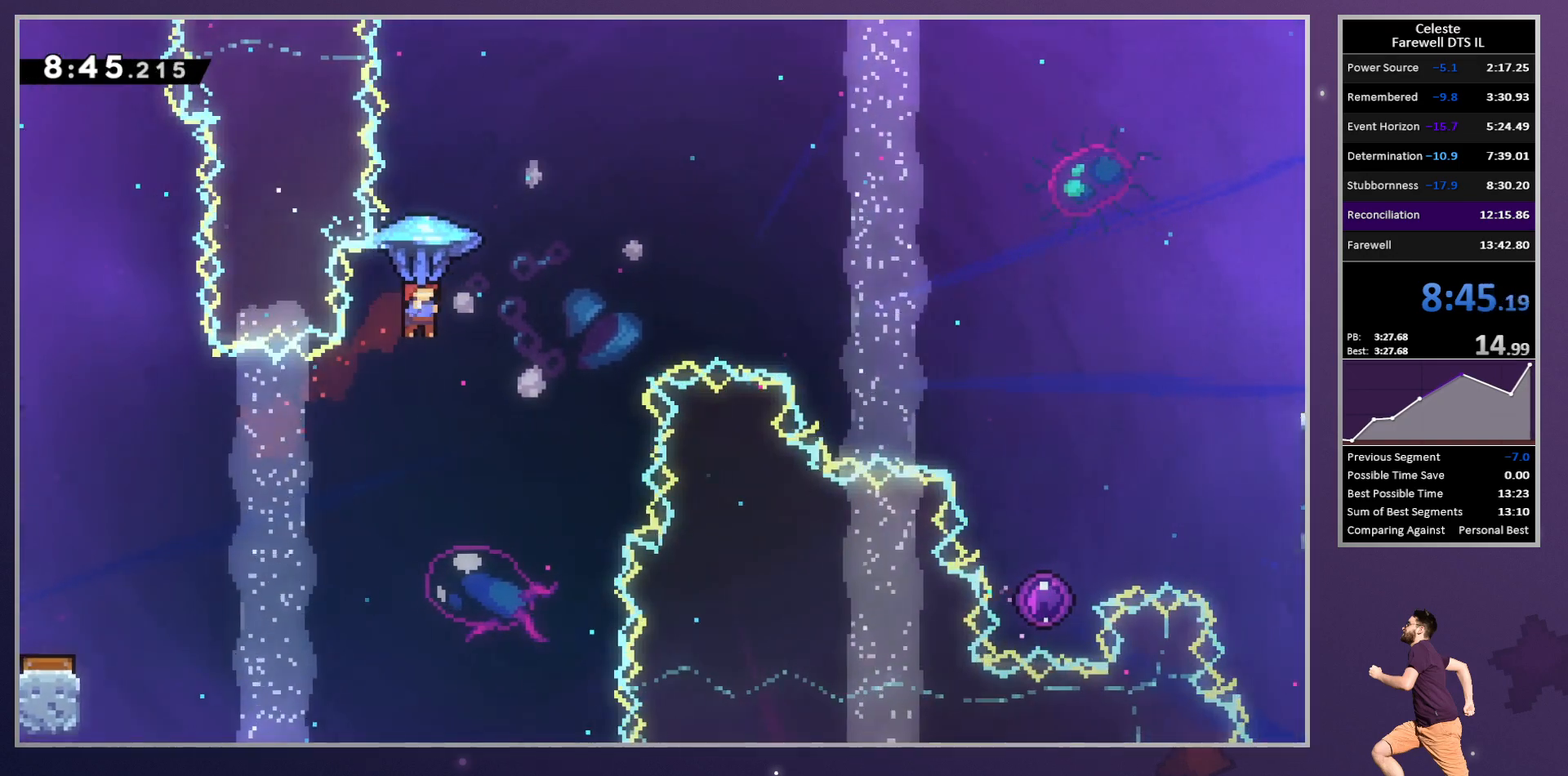
{"buttons": ["CROSS", "CIRCLE", "R2", "DPAD_UP", "DPAD_RIGHT"], "left_stick": "center", "button_events": []}
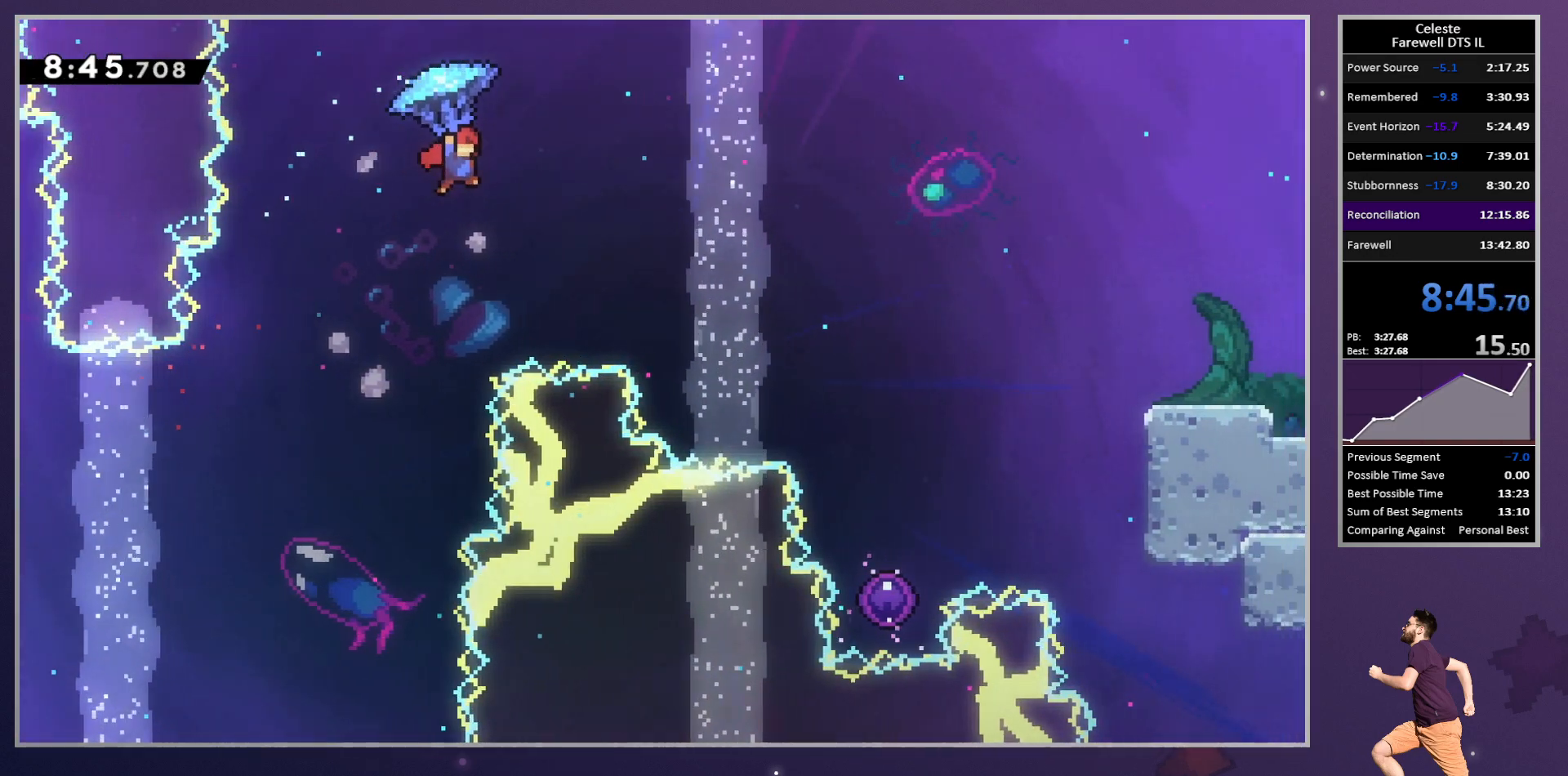
{"buttons": ["CROSS", "CIRCLE", "R2", "DPAD_UP", "DPAD_RIGHT"], "left_stick": "center", "button_events": []}
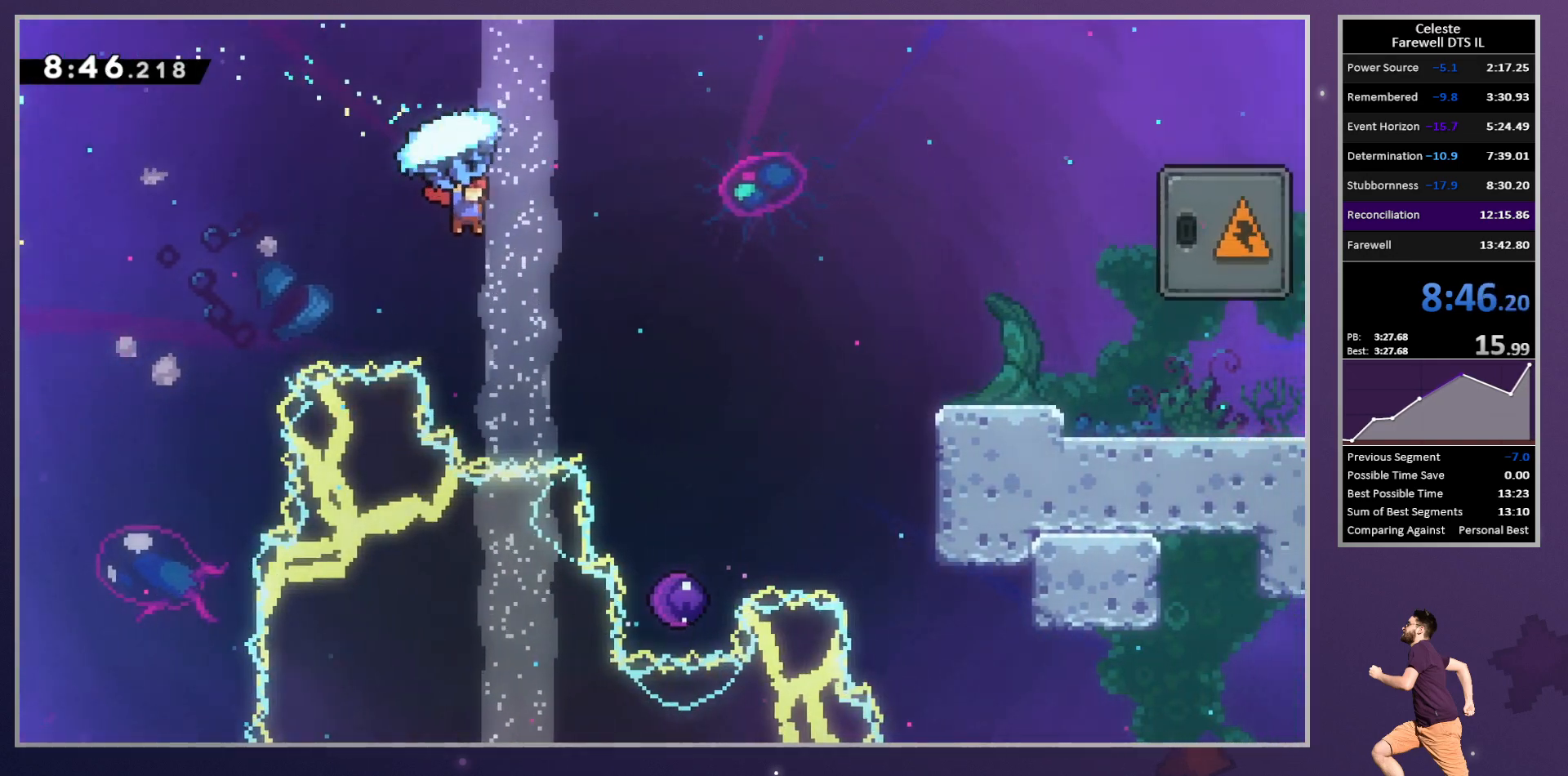
{"buttons": ["CROSS", "SQUARE", "R2", "DPAD_UP", "DPAD_RIGHT"], "left_stick": "center", "button_events": [[83, "CIRCLE", "up"], [467, "SQUARE", "down"]]}
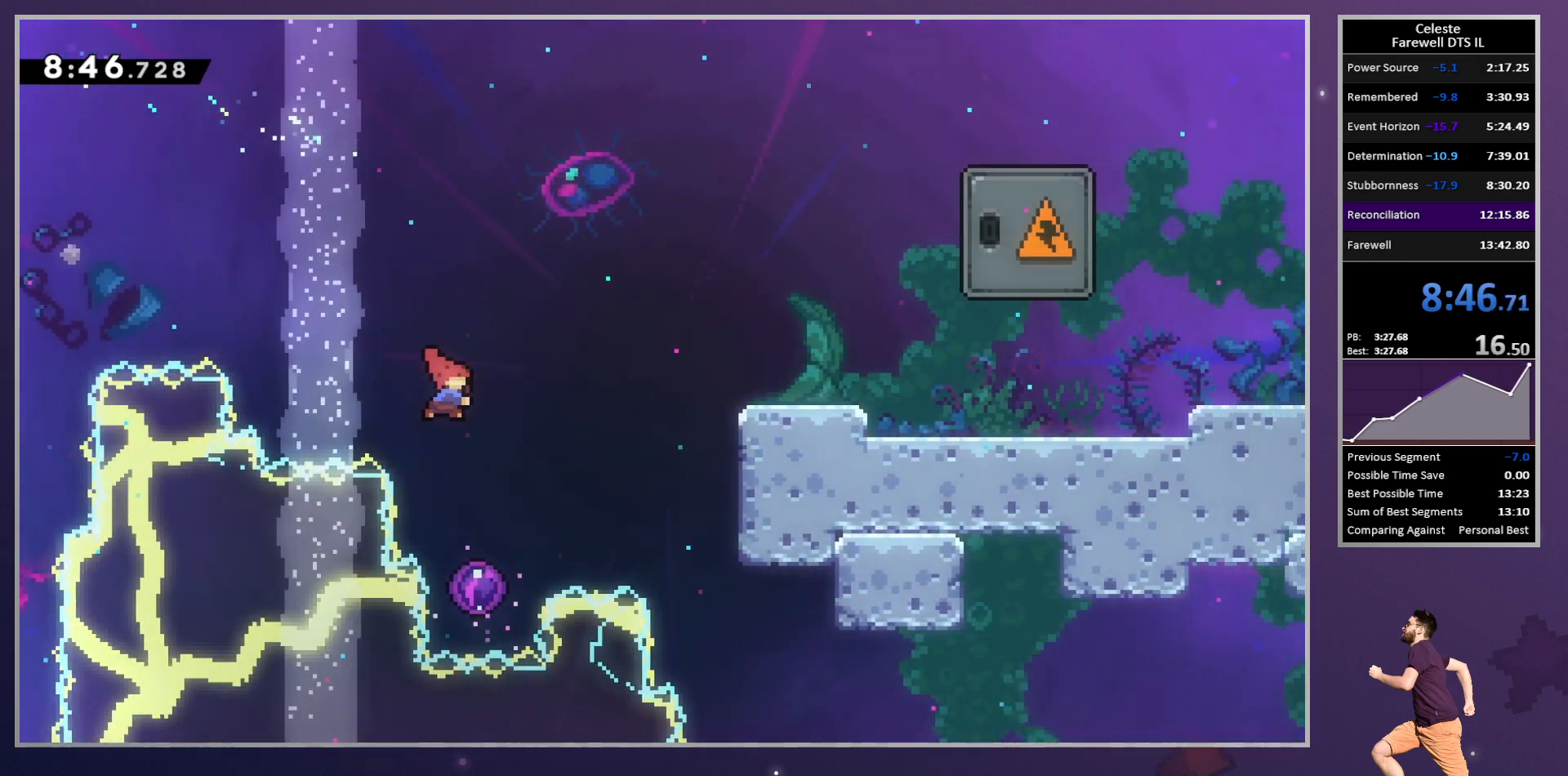
{"buttons": ["R2", "DPAD_RIGHT"], "left_stick": "center", "button_events": [[17, "CROSS", "up"], [133, "DPAD_UP", "up"], [133, "SQUARE", "up"]]}
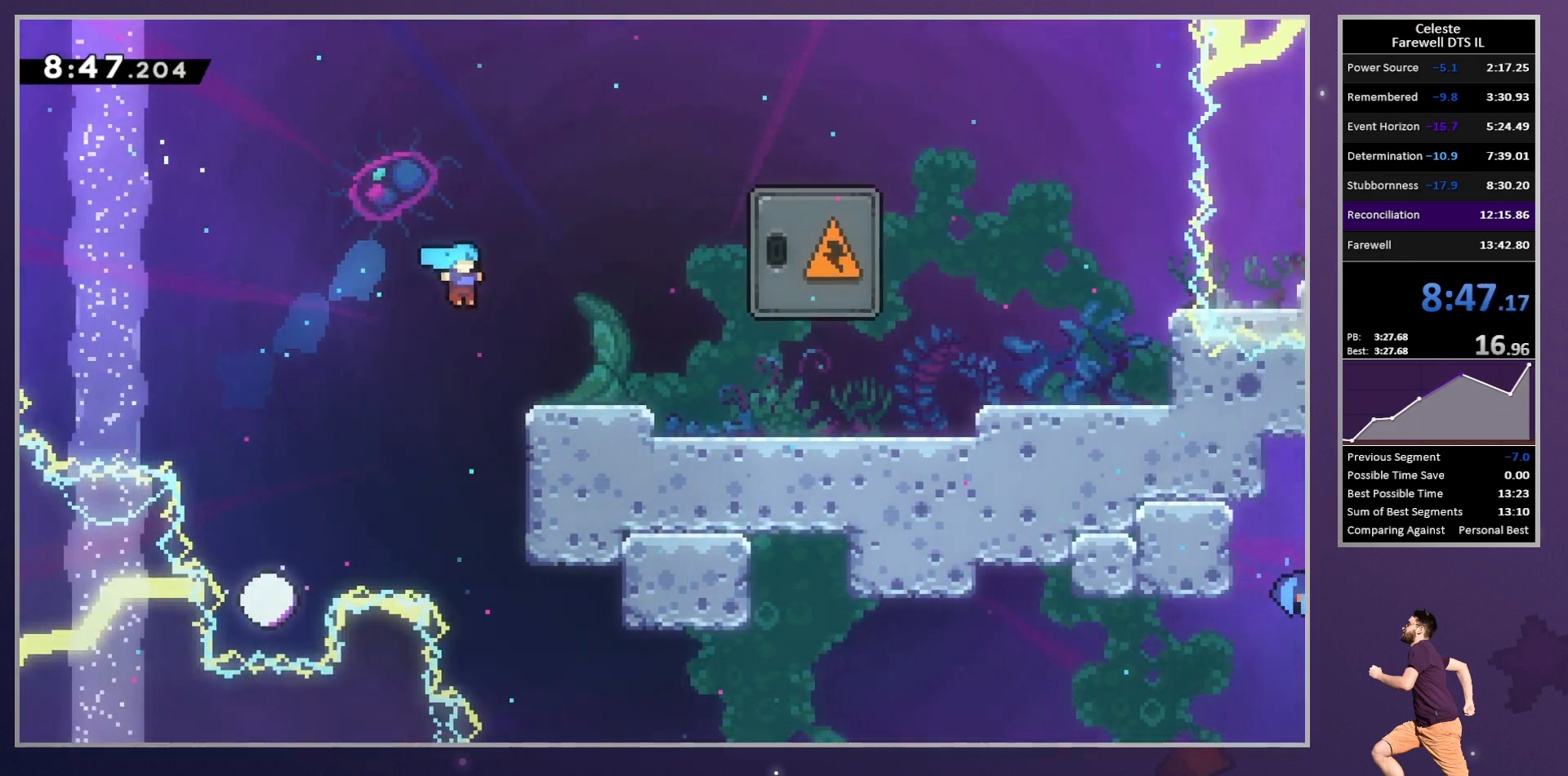
{"buttons": ["SQUARE", "TRIANGLE", "R2", "DPAD_UP", "DPAD_RIGHT"], "left_stick": "center", "button_events": [[183, "TRIANGLE", "down"], [300, "TRIANGLE", "up"], [367, "DPAD_UP", "down"], [400, "CROSS", "down"], [450, "SQUARE", "down"], [483, "TRIANGLE", "down"], [500, "CROSS", "up"]]}
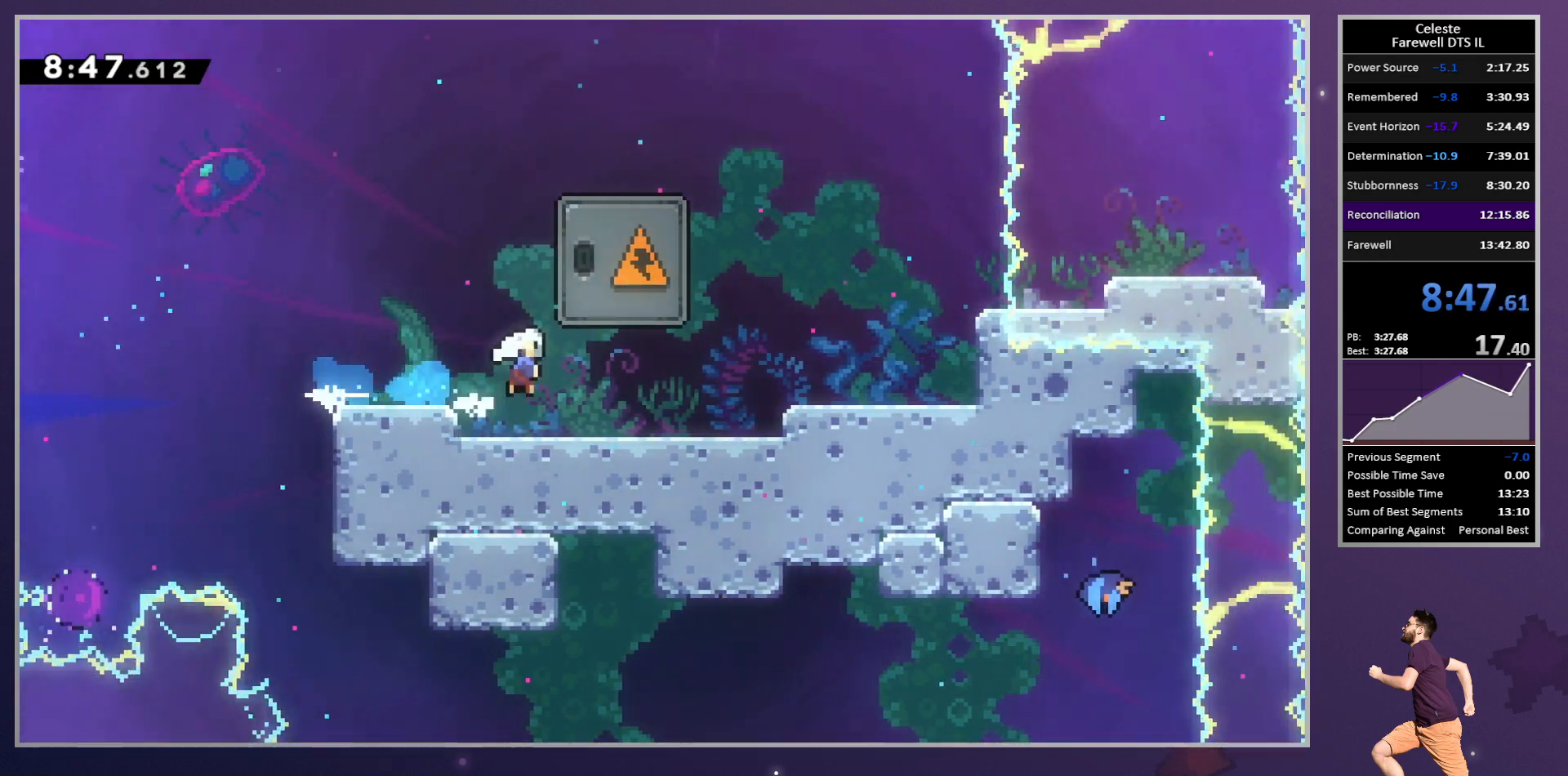
{"buttons": [], "left_stick": "center", "button_events": [[50, "SQUARE", "up"], [50, "TRIANGLE", "up"], [67, "DPAD_DOWN", "down"], [67, "DPAD_UP", "up"], [217, "R2", "up"], [333, "DPAD_DOWN", "up"], [367, "DPAD_RIGHT", "up"]]}
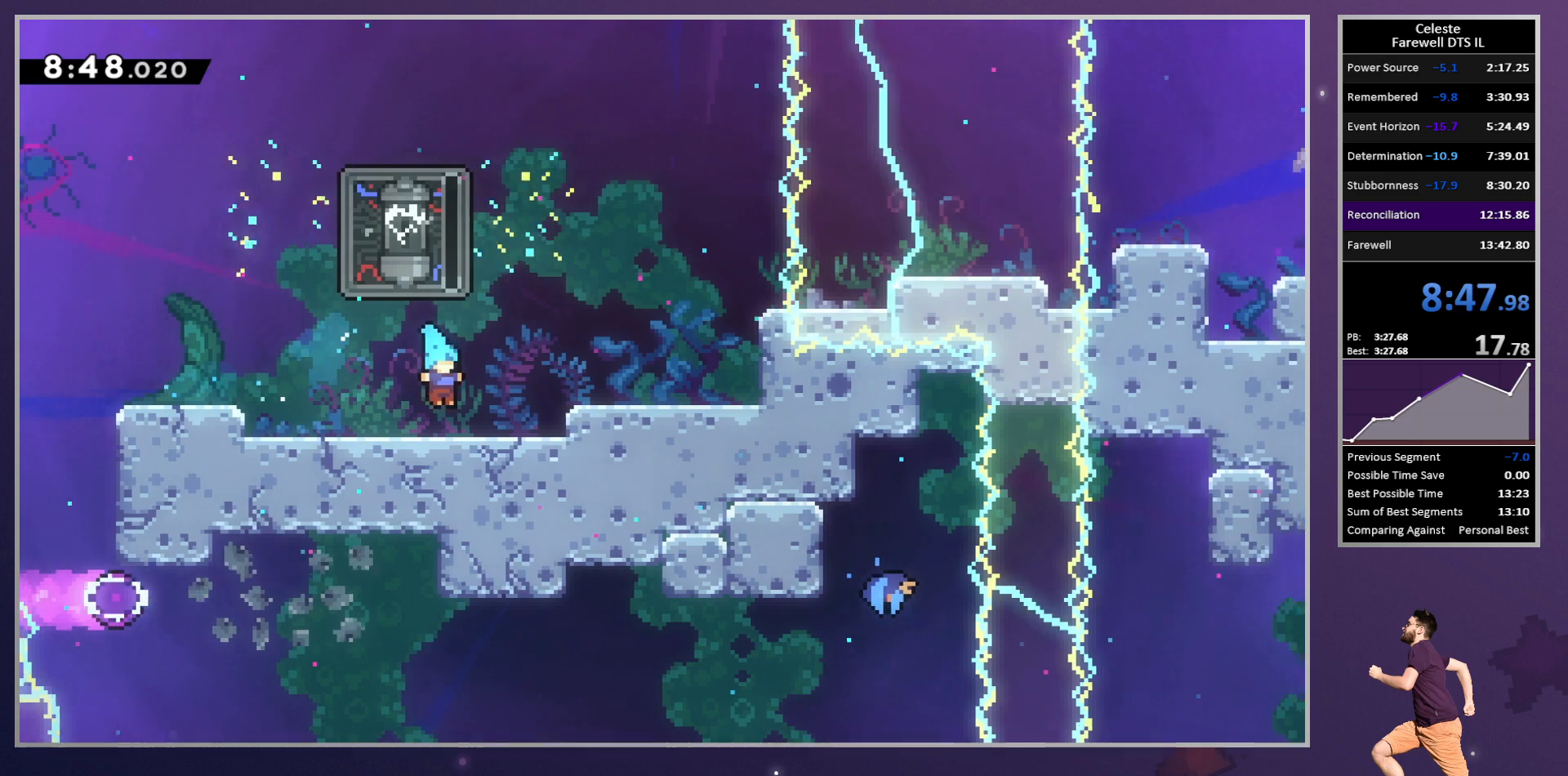
{"buttons": ["DPAD_RIGHT"], "left_stick": "center", "button_events": [[50, "DPAD_UP", "down"], [67, "SQUARE", "down"], [183, "SQUARE", "up"], [200, "DPAD_RIGHT", "down"], [200, "DPAD_UP", "up"]]}
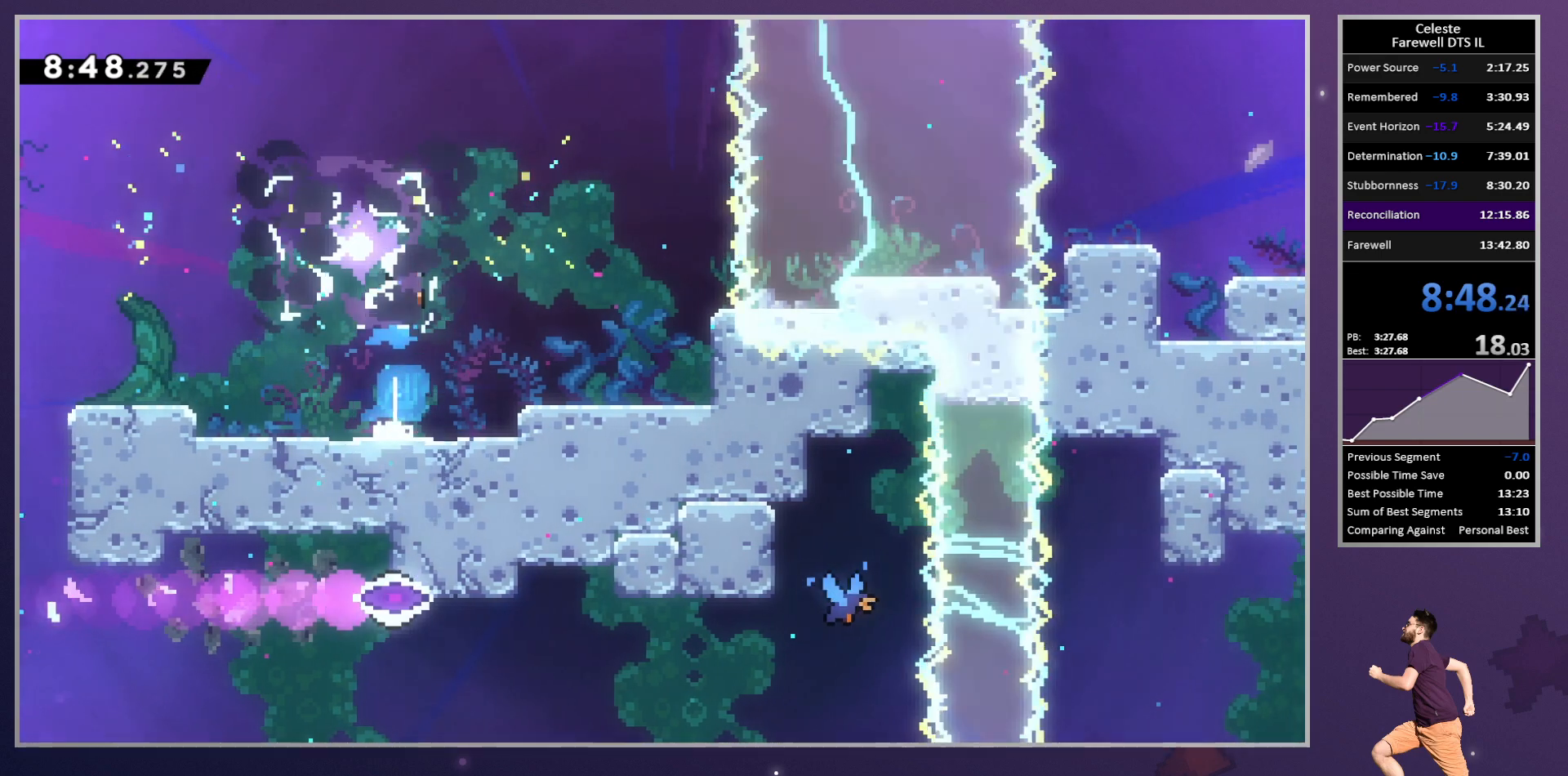
{"buttons": ["DPAD_DOWN", "DPAD_RIGHT"], "left_stick": "center", "button_events": [[150, "SQUARE", "down"], [283, "SQUARE", "up"], [367, "DPAD_DOWN", "down"]]}
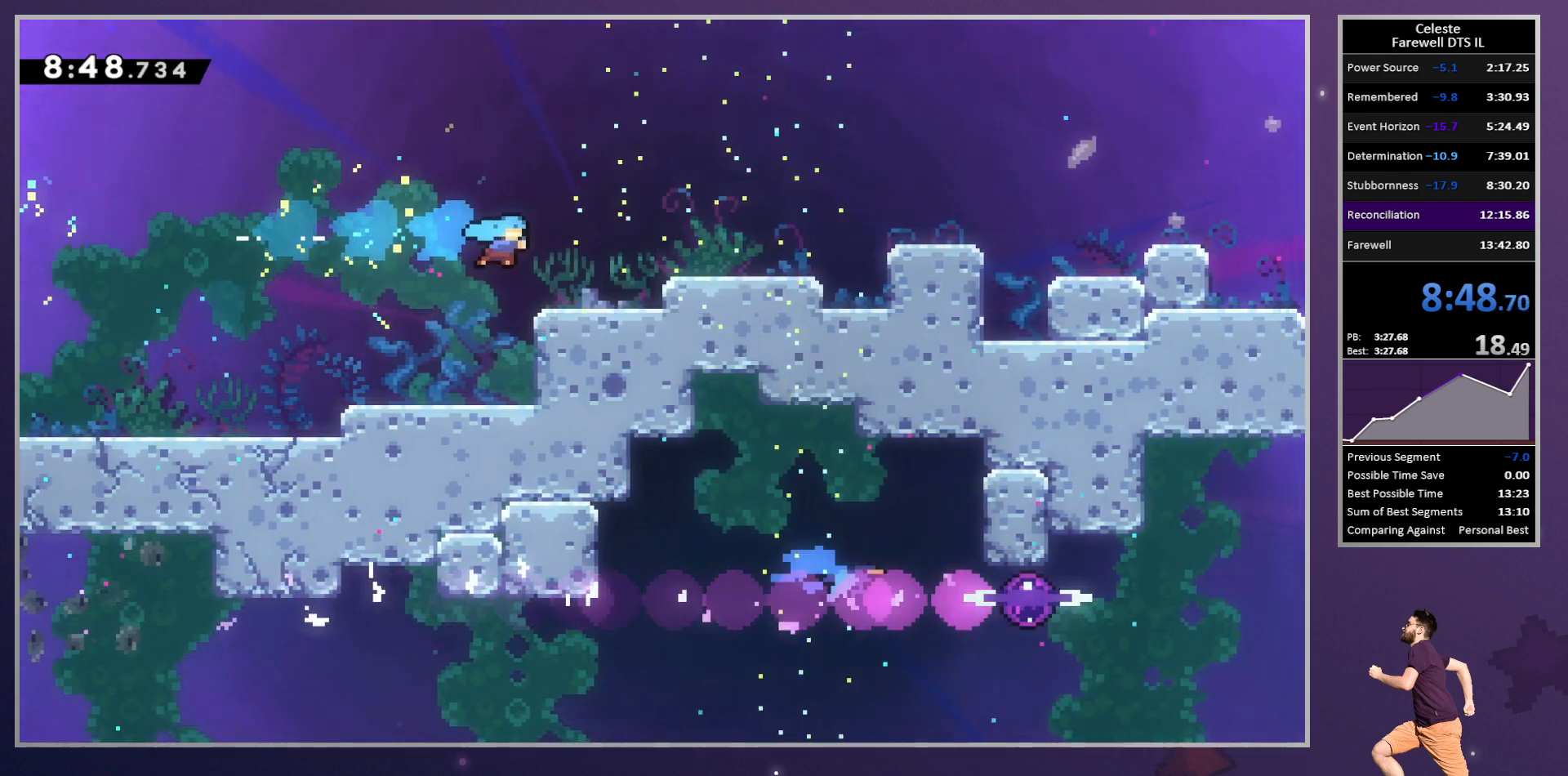
{"buttons": ["CROSS", "R2", "DPAD_DOWN", "DPAD_RIGHT"], "left_stick": "center", "button_events": [[83, "SQUARE", "down"], [117, "R2", "down"], [183, "CROSS", "down"], [233, "SQUARE", "up"], [250, "L1", "down"], [450, "L1", "up"]]}
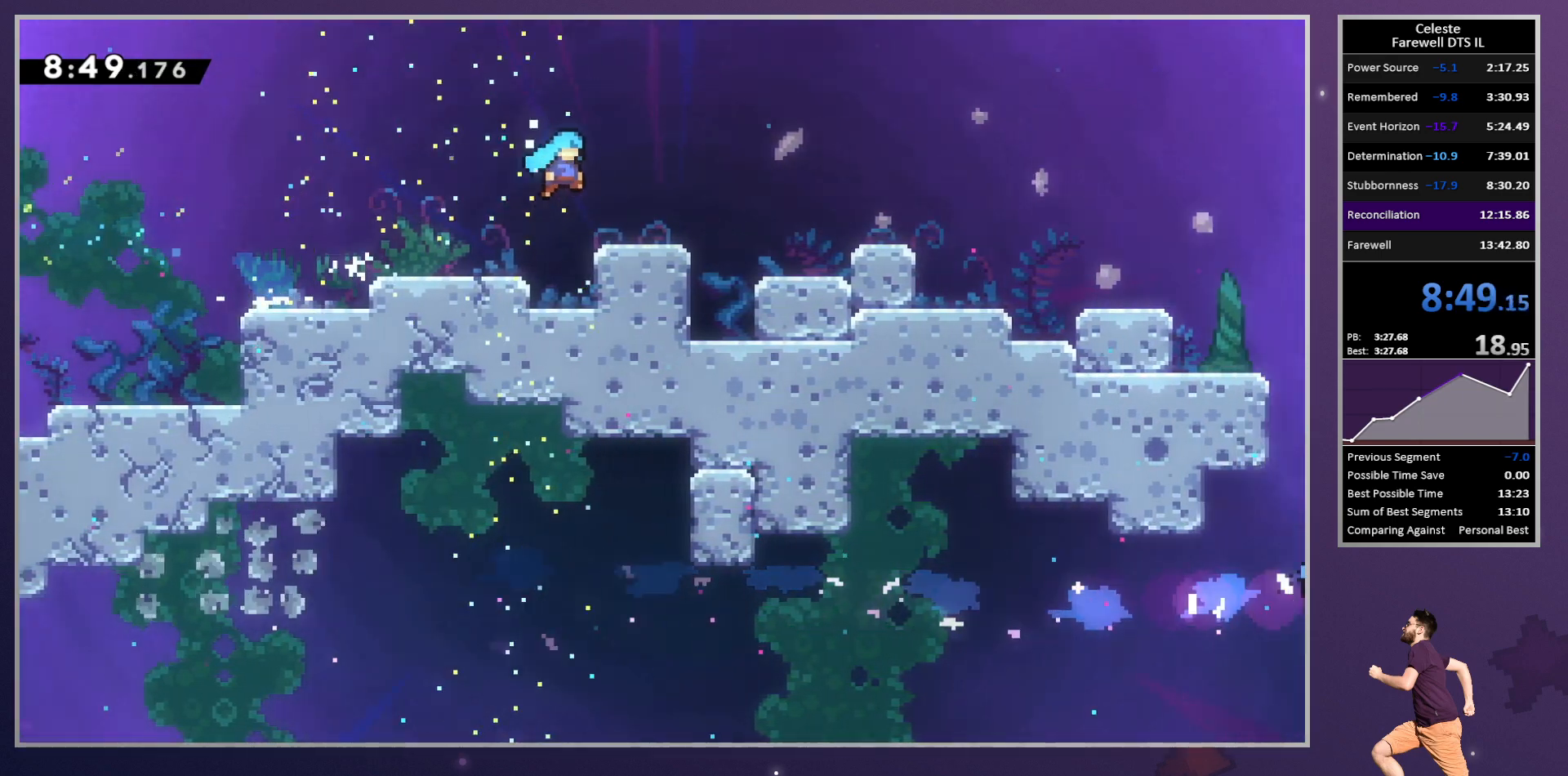
{"buttons": ["CROSS", "R2", "DPAD_DOWN", "DPAD_RIGHT"], "left_stick": "center", "button_events": [[333, "SQUARE", "down"], [350, "CROSS", "up"], [417, "CROSS", "down"], [467, "SQUARE", "up"]]}
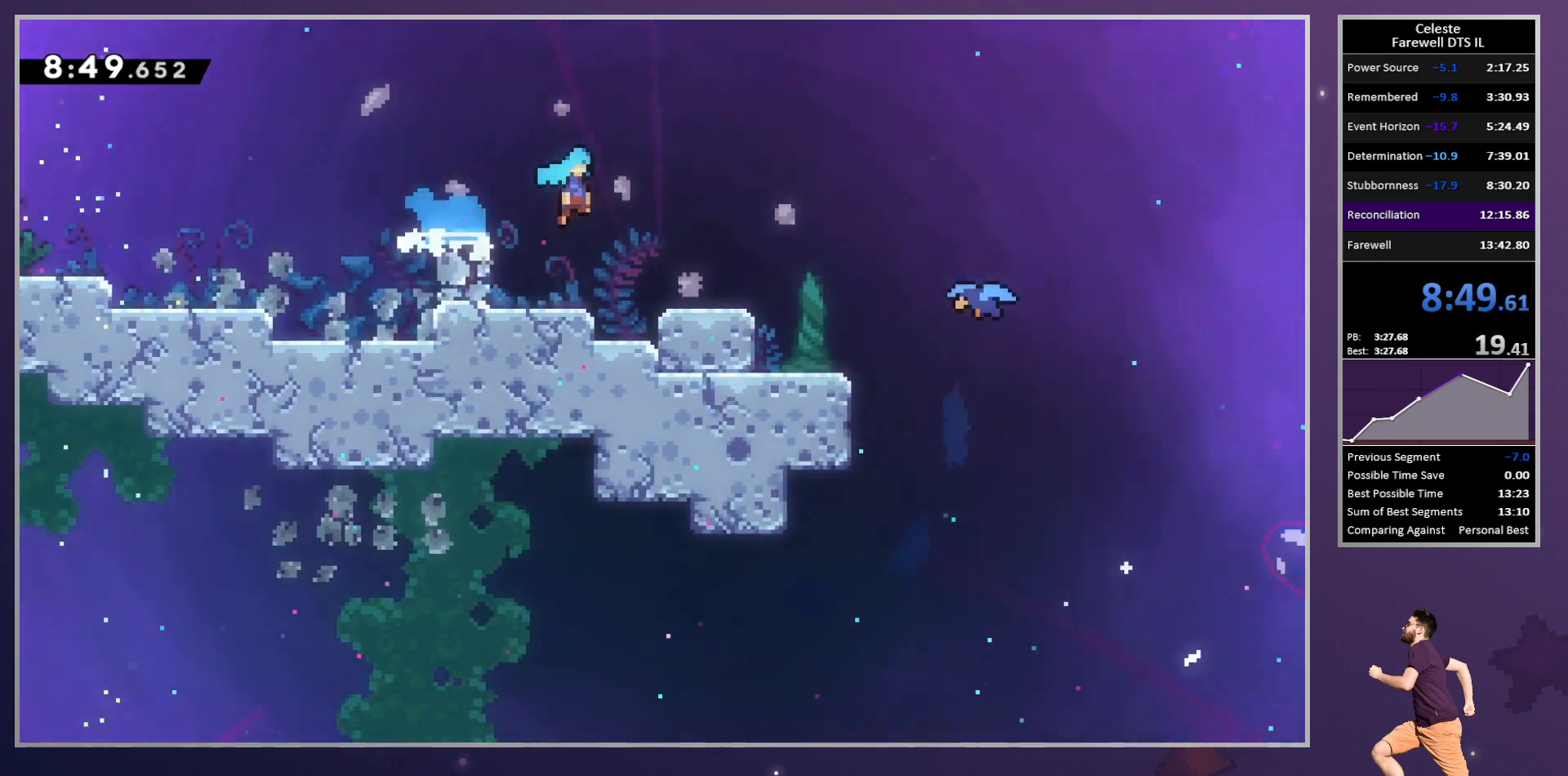
{"buttons": ["R2", "DPAD_RIGHT"], "left_stick": "center", "button_events": [[33, "DPAD_DOWN", "up"], [50, "CROSS", "up"]]}
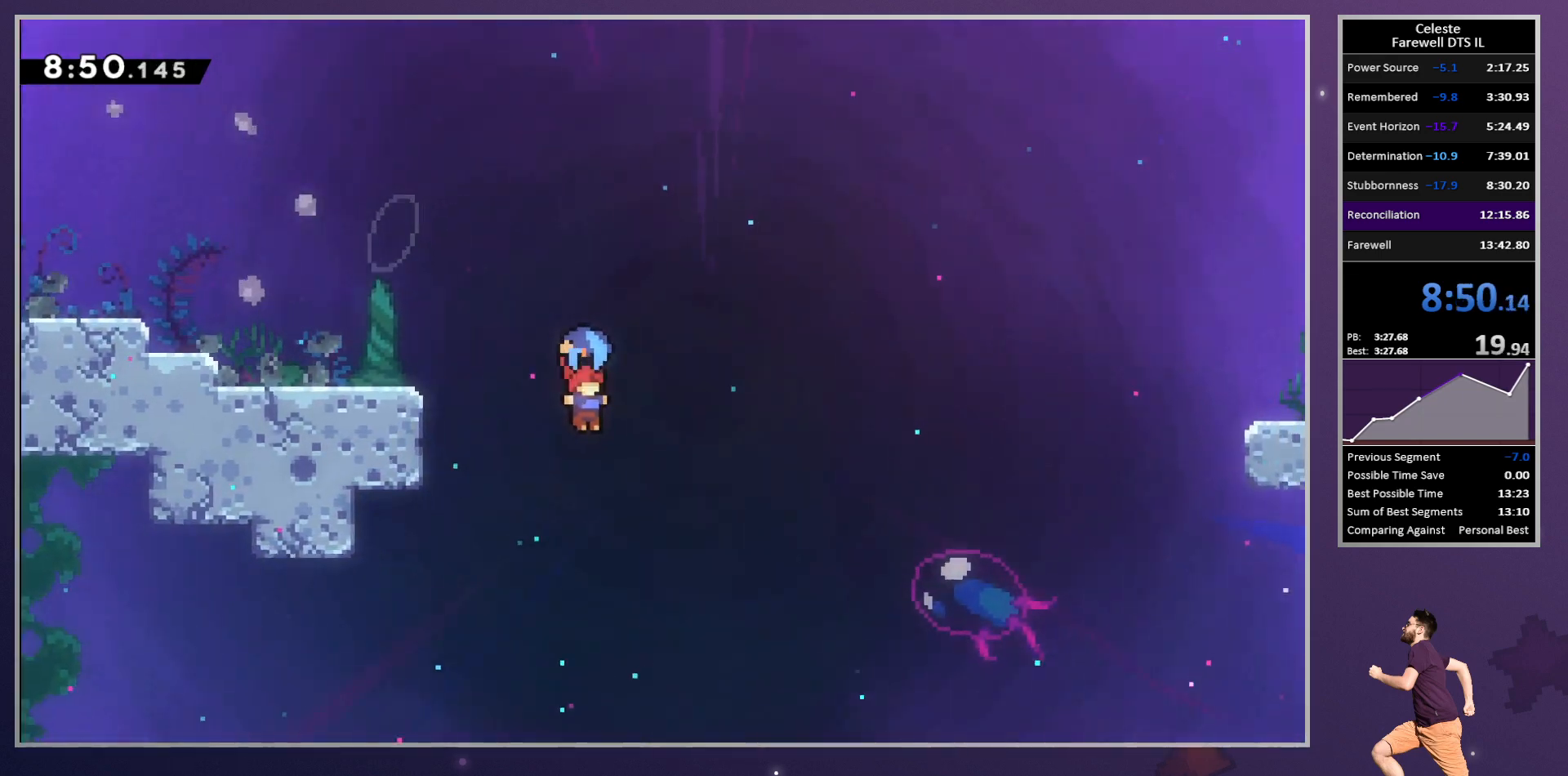
{"buttons": ["R2", "DPAD_RIGHT"], "left_stick": "center", "button_events": []}
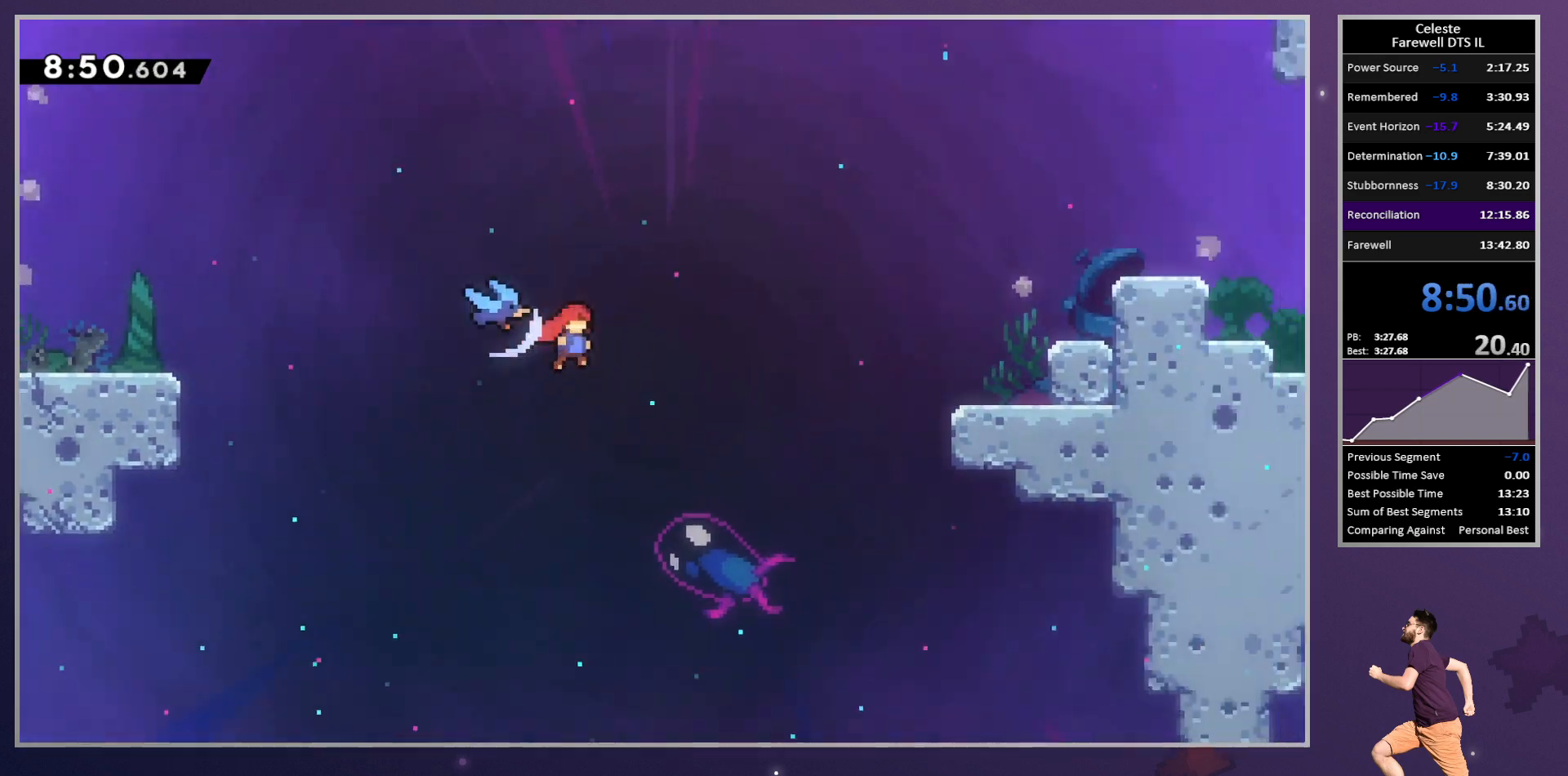
{"buttons": ["R2", "DPAD_RIGHT"], "left_stick": "center", "button_events": [[333, "TRIANGLE", "down"], [467, "TRIANGLE", "up"]]}
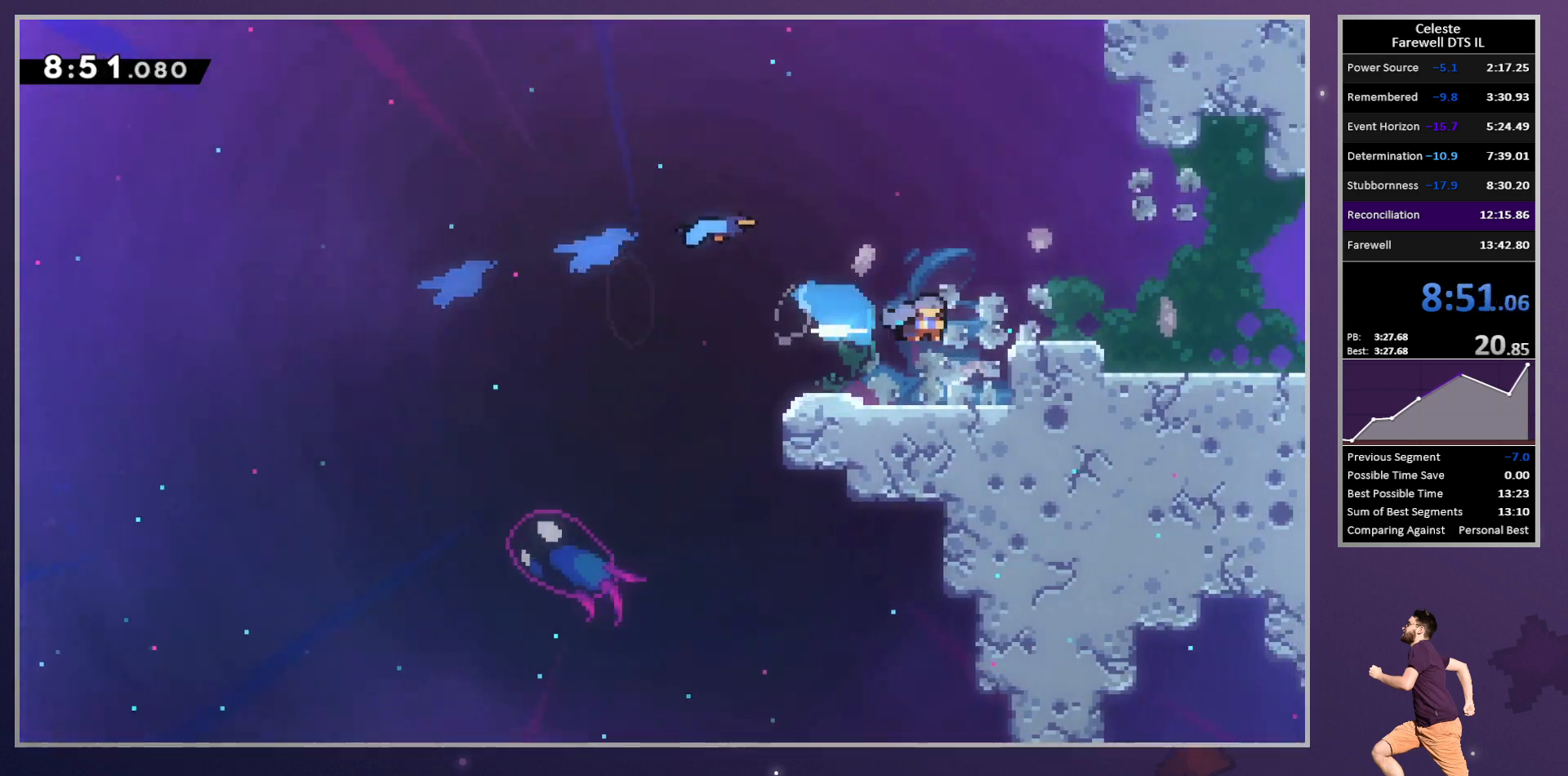
{"buttons": ["CROSS", "CIRCLE", "R2", "DPAD_RIGHT"], "left_stick": "center", "button_events": [[50, "CROSS", "down"], [67, "DPAD_DOWN", "down"], [117, "SQUARE", "down"], [150, "CROSS", "up"], [250, "CROSS", "down"], [283, "SQUARE", "up"], [317, "CIRCLE", "down"], [317, "DPAD_DOWN", "up"]]}
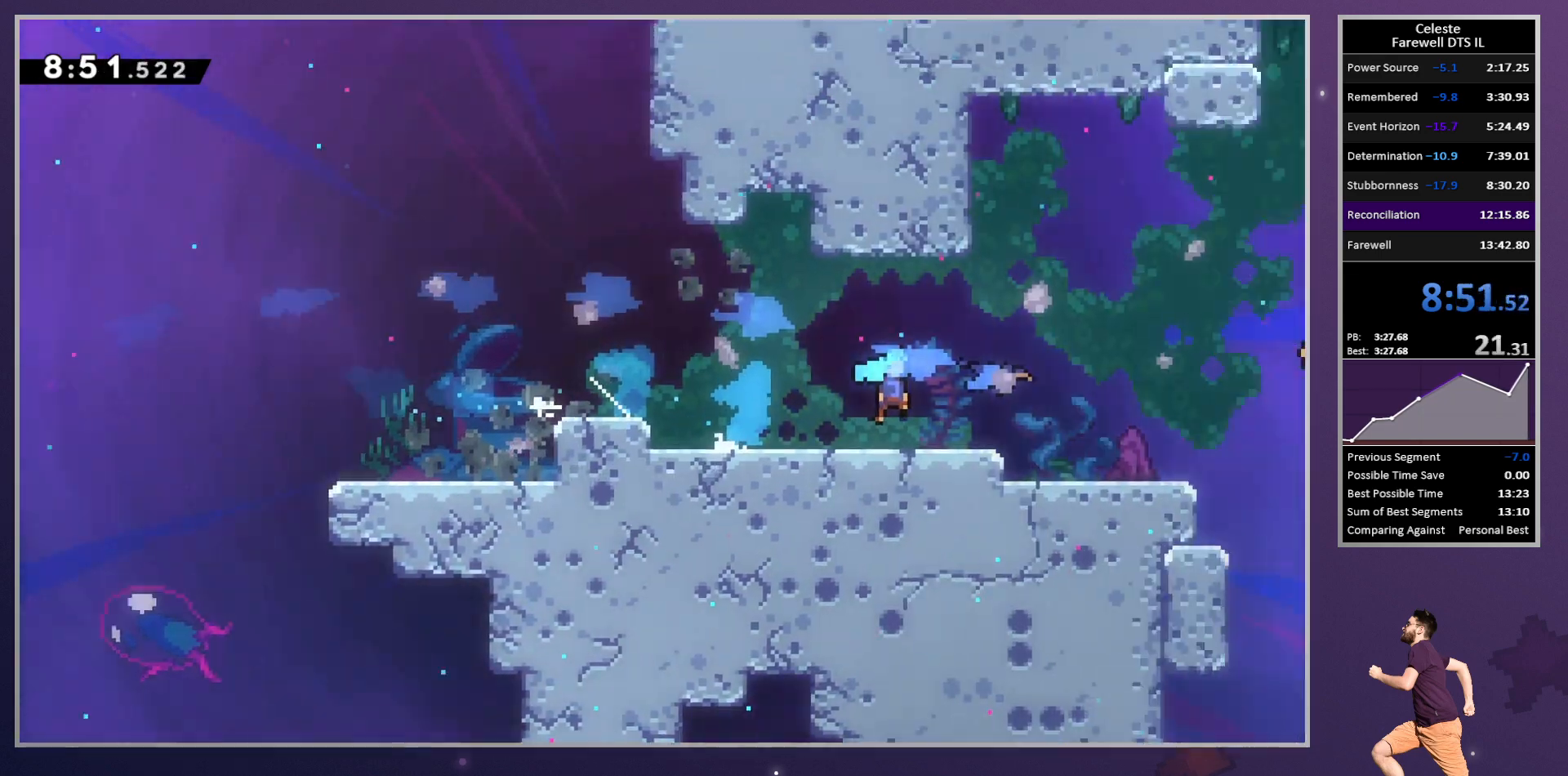
{"buttons": ["CROSS", "CIRCLE", "R2", "DPAD_RIGHT"], "left_stick": "center", "button_events": []}
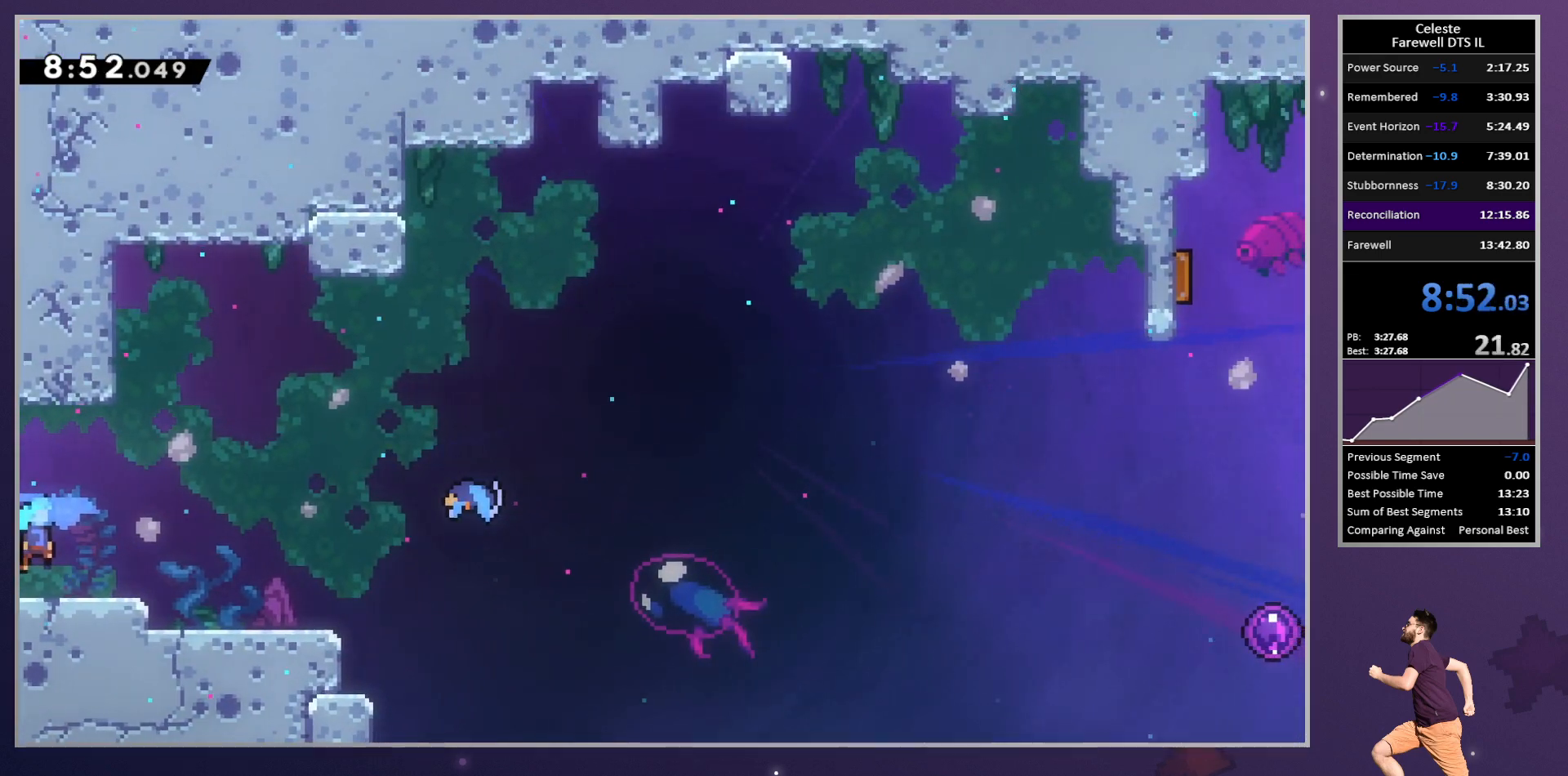
{"buttons": ["DPAD_RIGHT"], "left_stick": "center", "button_events": [[50, "CIRCLE", "up"], [217, "CIRCLE", "down"], [233, "TRIANGLE", "down"], [250, "CROSS", "up"], [283, "CIRCLE", "up"], [383, "TRIANGLE", "up"], [467, "R2", "up"]]}
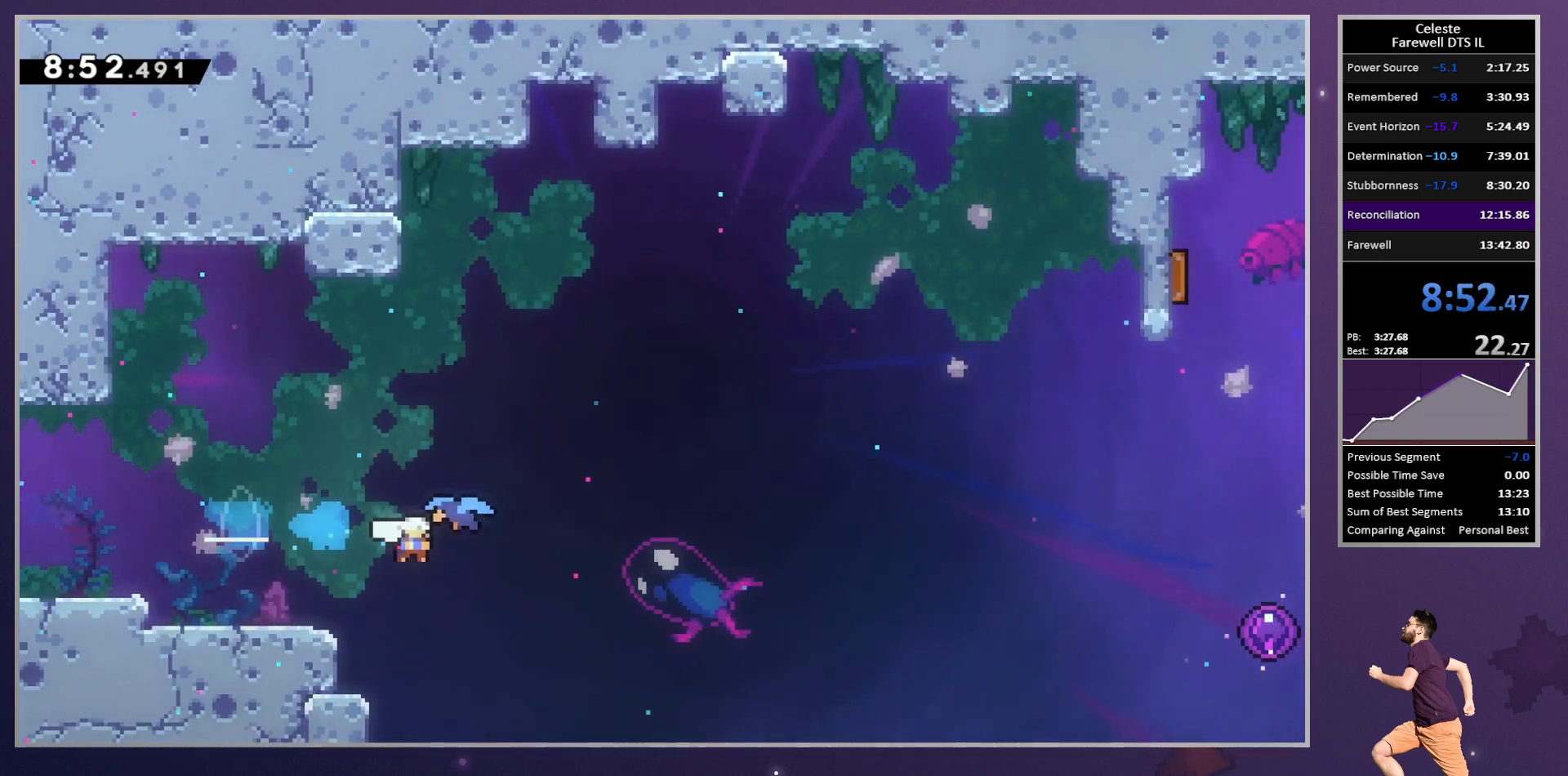
{"buttons": ["DPAD_RIGHT"], "left_stick": "center", "button_events": [[17, "DPAD_RIGHT", "up"], [133, "DPAD_RIGHT", "down"]]}
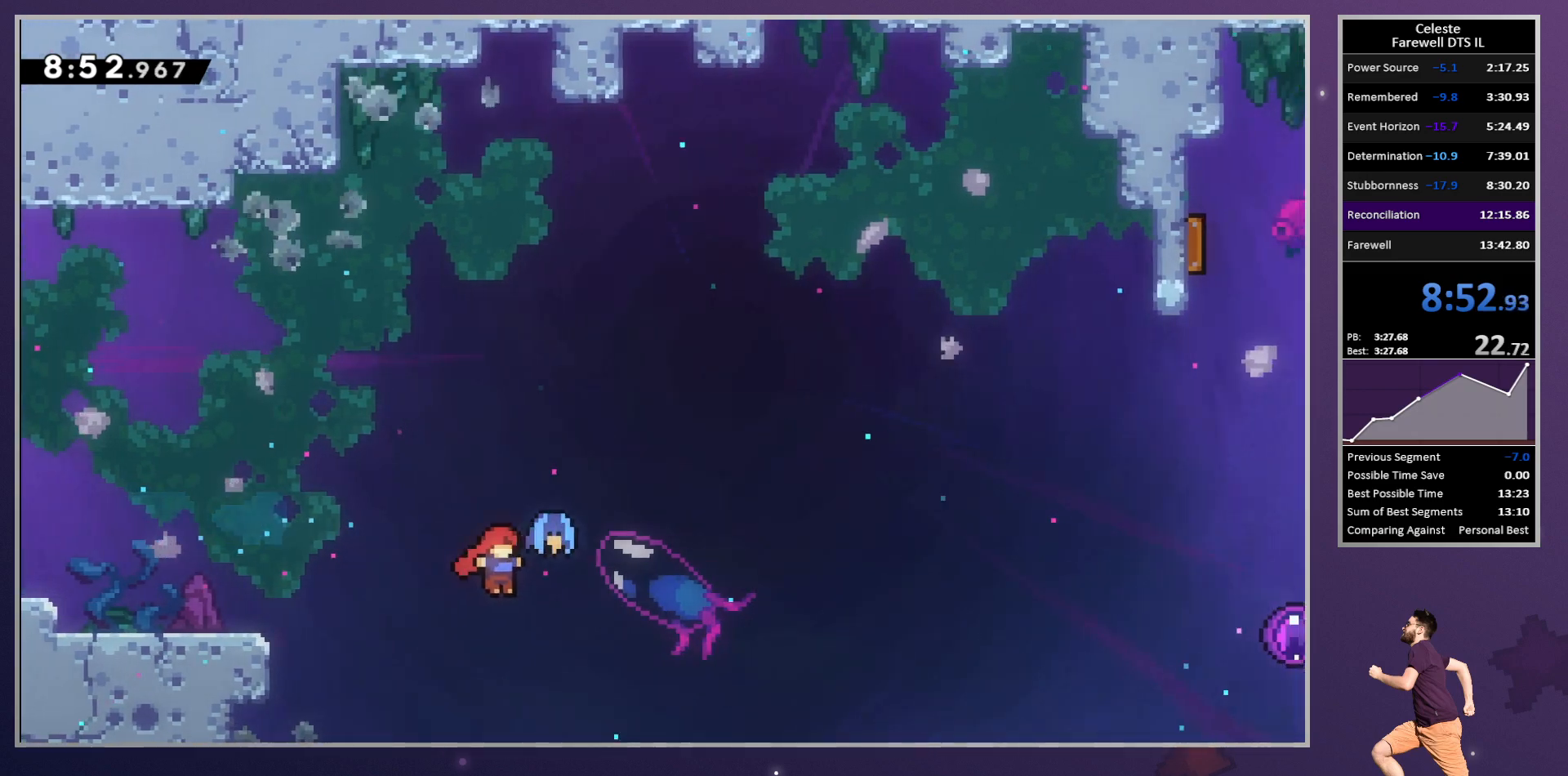
{"buttons": ["DPAD_UP"], "left_stick": "center", "button_events": [[483, "DPAD_RIGHT", "up"], [483, "DPAD_UP", "down"]]}
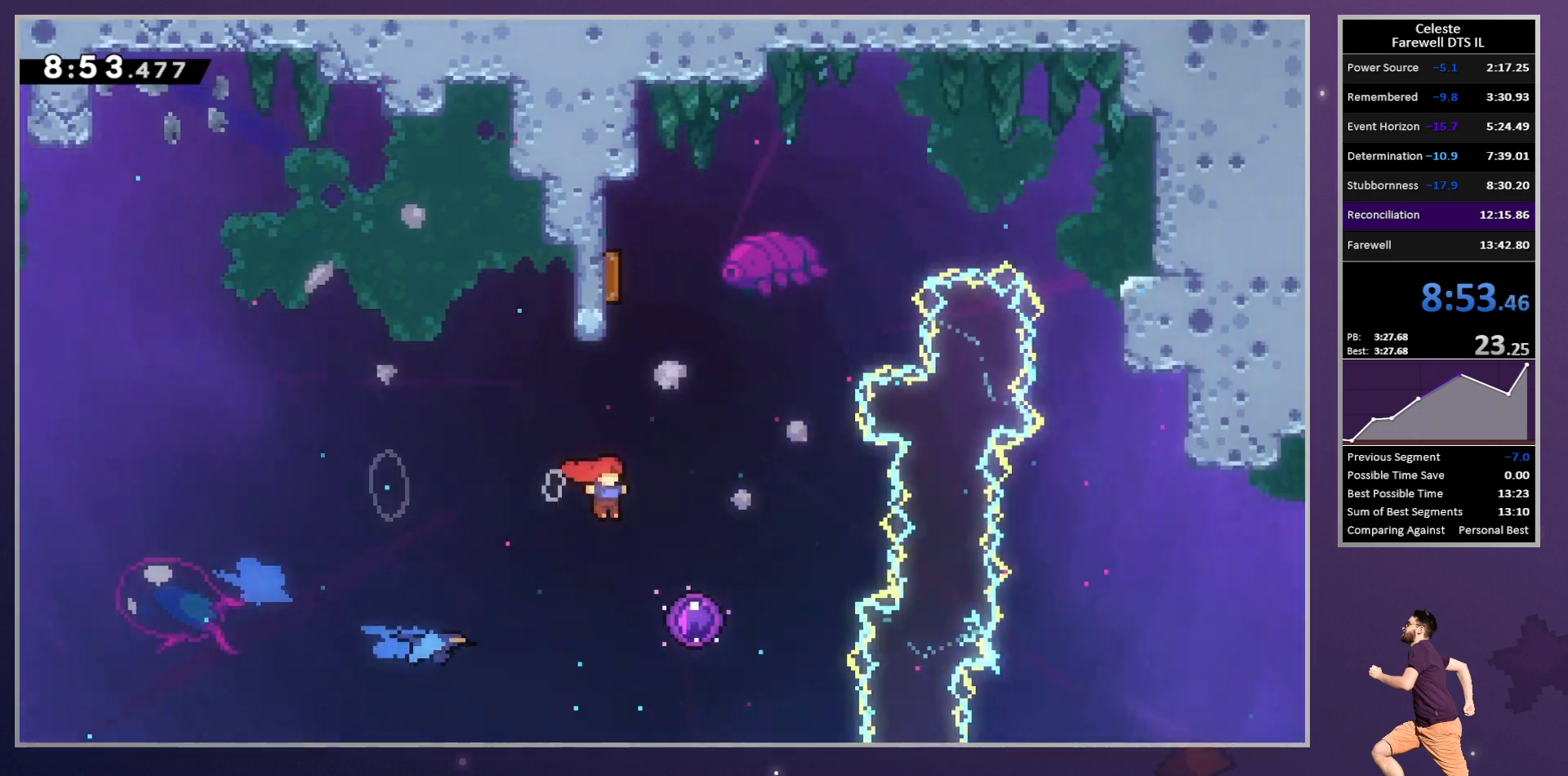
{"buttons": ["R2", "DPAD_DOWN", "DPAD_RIGHT"], "left_stick": "center"}
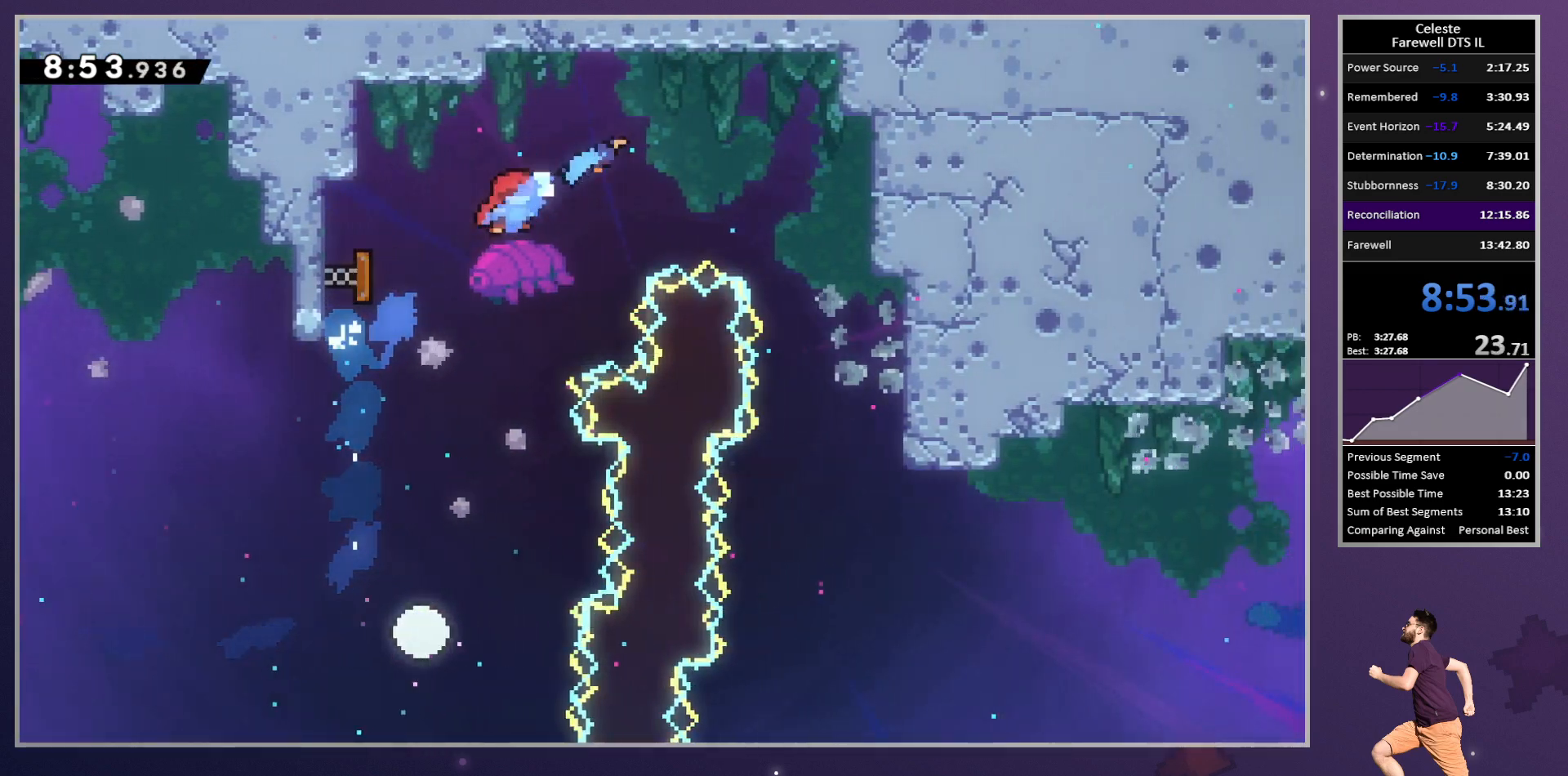
{"buttons": ["DPAD_DOWN", "DPAD_RIGHT"], "left_stick": "center", "button_events": [[17, "R2", "up"], [233, "SQUARE", "down"], [367, "SQUARE", "up"]]}